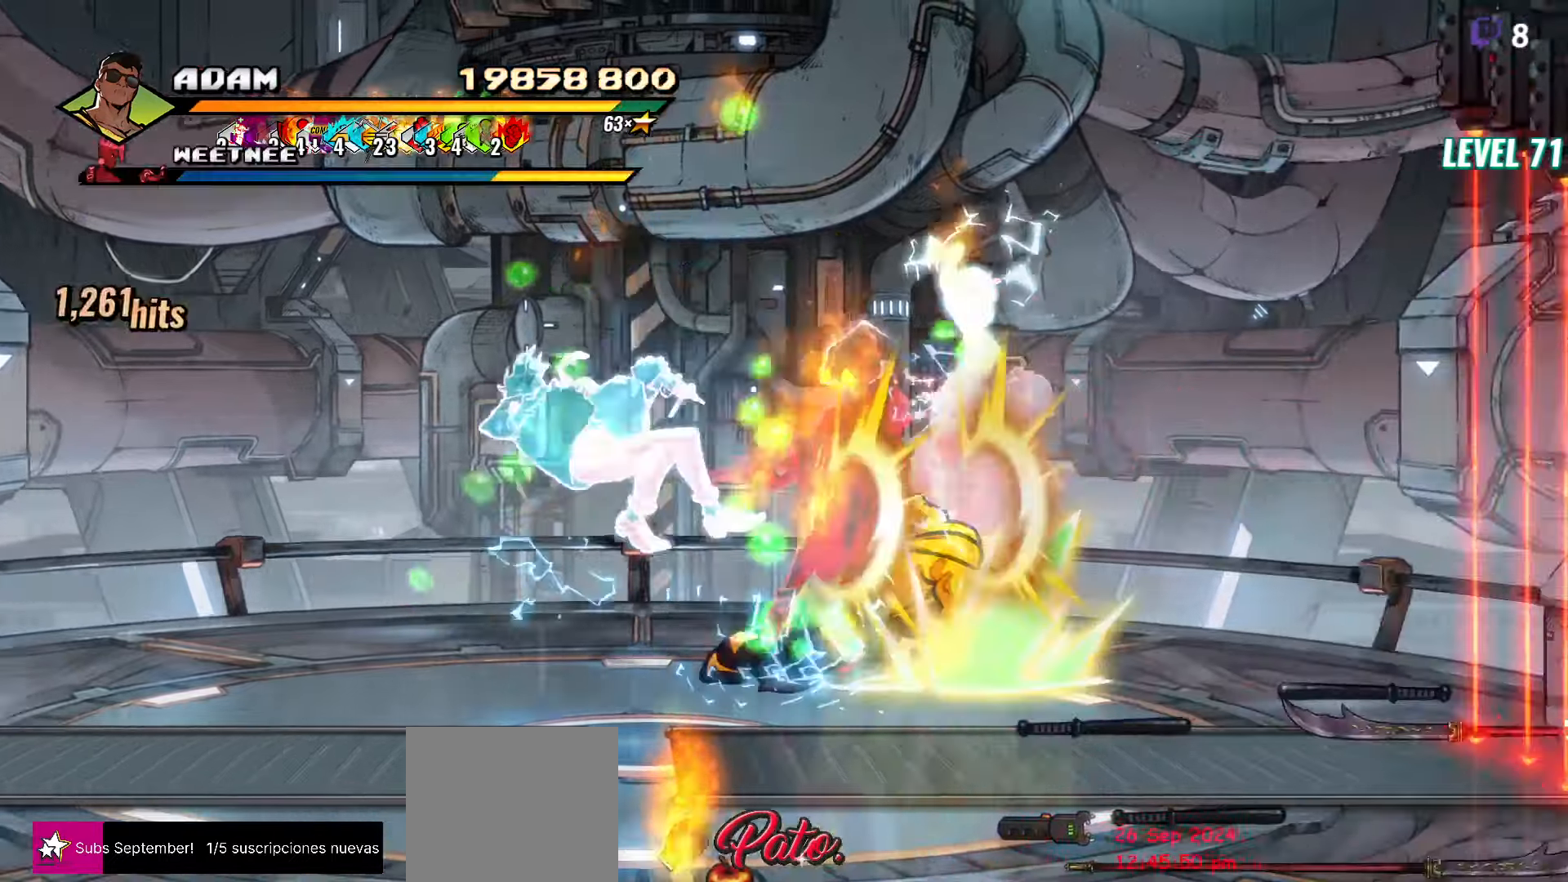
Gameplay with a controller (Xbox layout); each line is a JSON object with the inputs held at the frame after it. "button_events" lists button changes between this image and that frame as [ms after this image, input, new state], when the widget could be followed in between (sticks are given only as held states). Not read: L2 L3 R2 R3 left_stick right_stick.
{"buttons": ["Y"], "button_events": [[100, "DPAD_RIGHT", "down"], [150, "DPAD_RIGHT", "up"], [283, "DPAD_RIGHT", "down"], [333, "Y", "down"], [417, "Y", "up"], [467, "DPAD_RIGHT", "up"], [467, "Y", "down"]]}
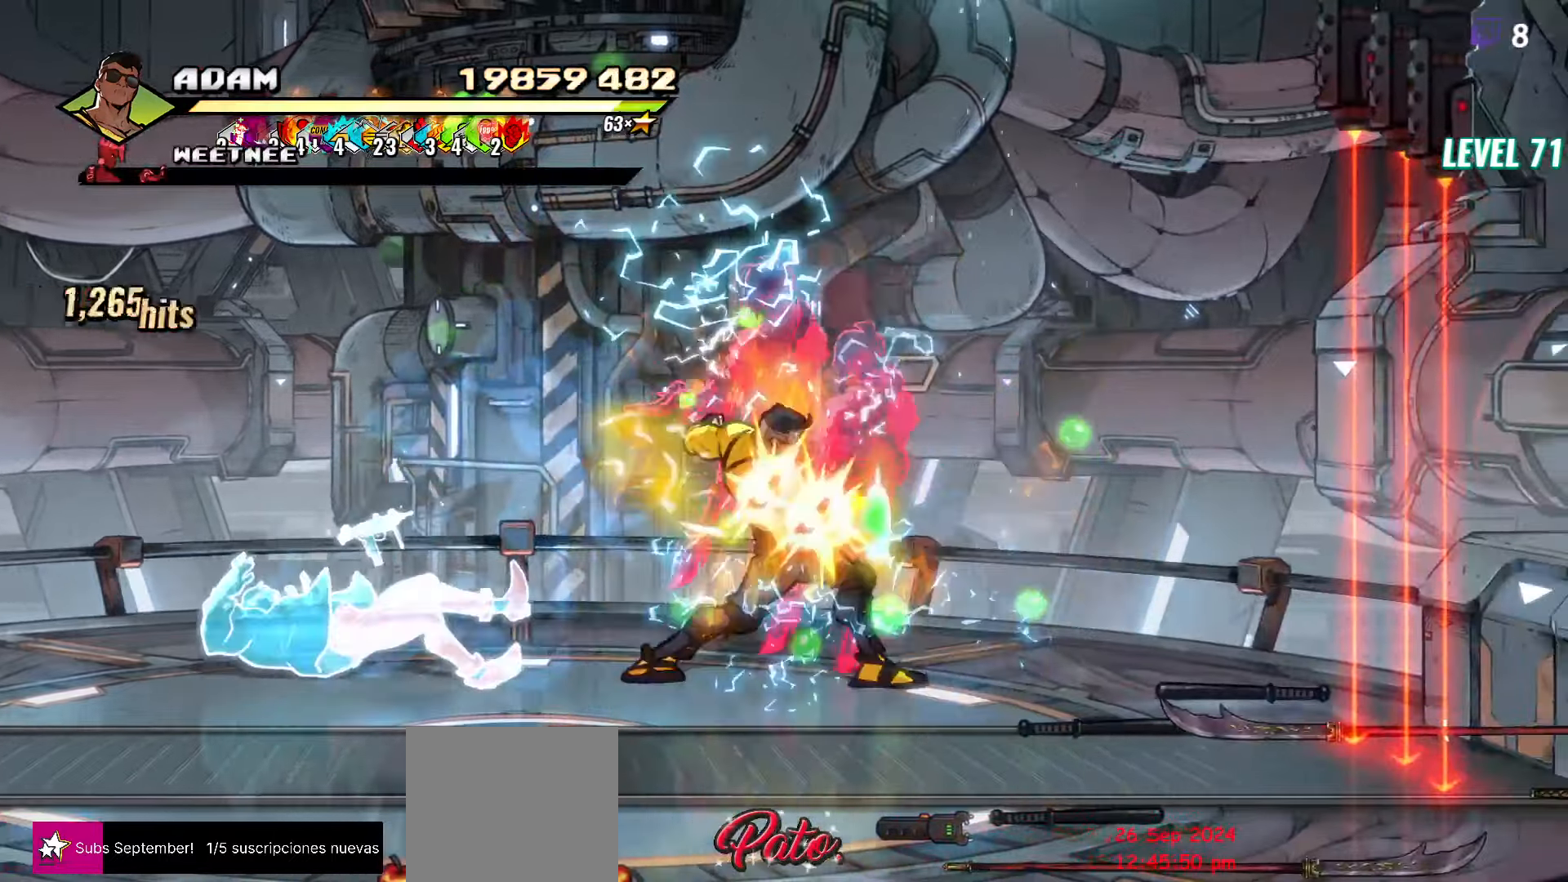
{"buttons": ["Y"], "button_events": [[33, "Y", "up"], [167, "L1", "down"], [300, "L1", "up"], [450, "Y", "down"]]}
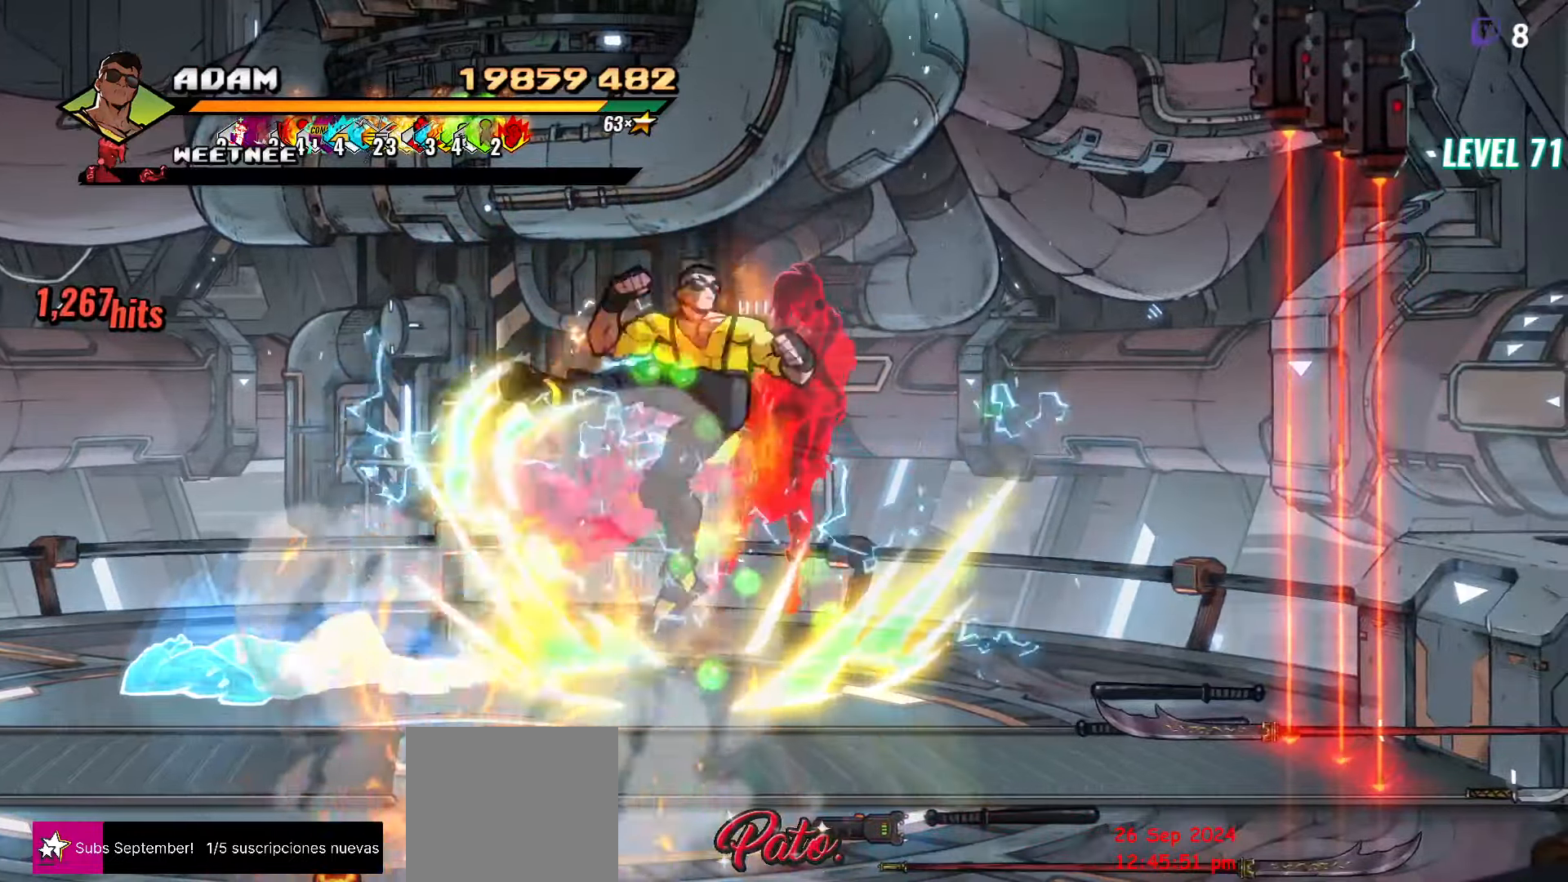
{"buttons": ["DPAD_RIGHT"], "button_events": [[50, "Y", "up"], [500, "DPAD_RIGHT", "down"]]}
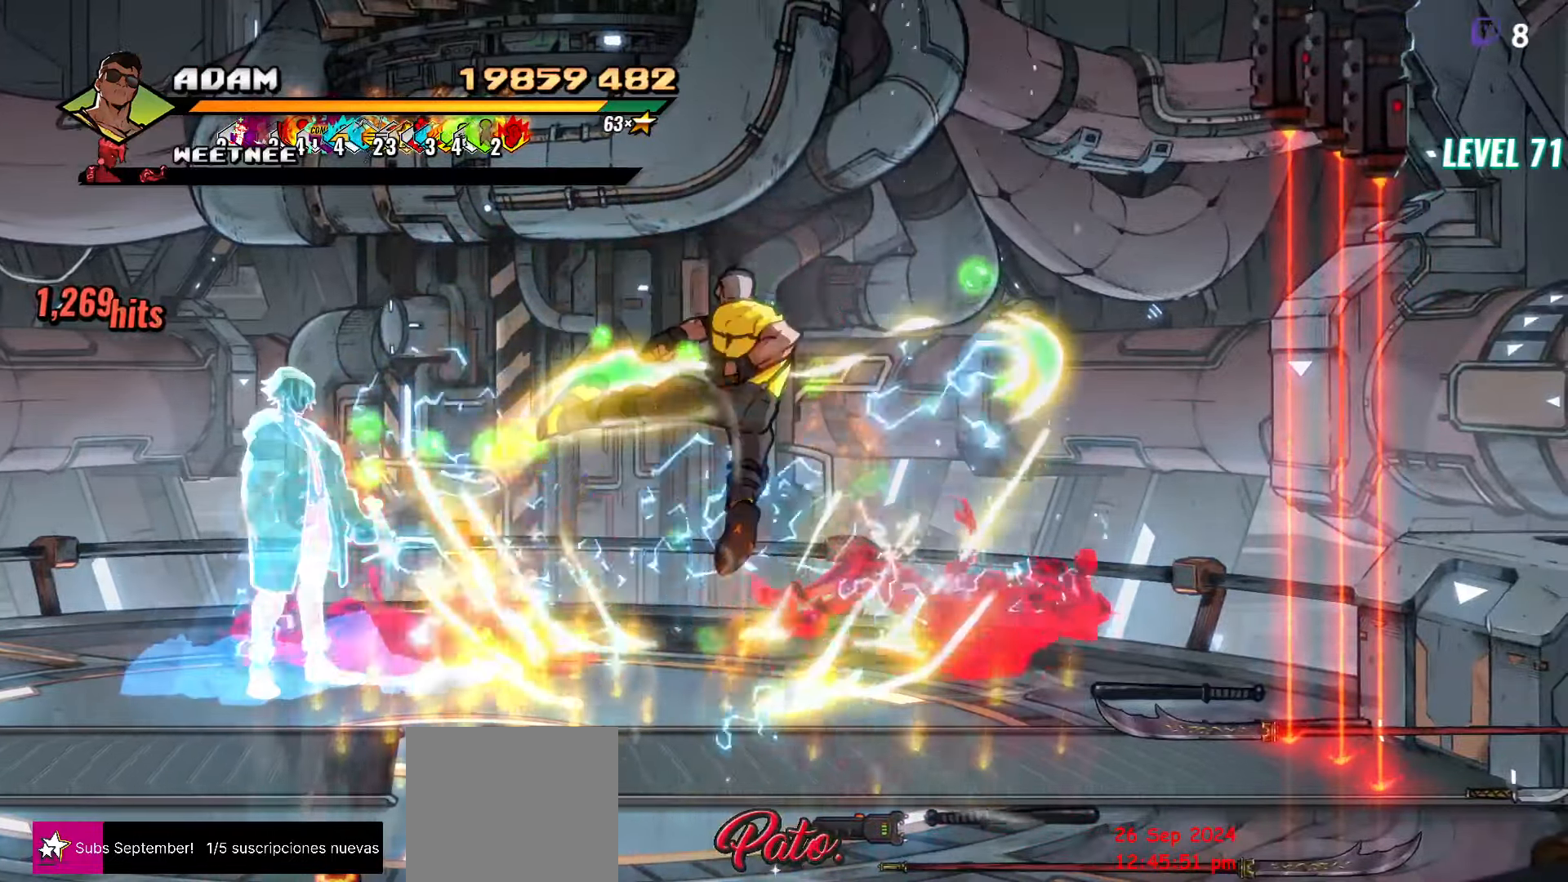
{"buttons": ["DPAD_DOWN", "DPAD_RIGHT"], "button_events": [[17, "DPAD_DOWN", "down"]]}
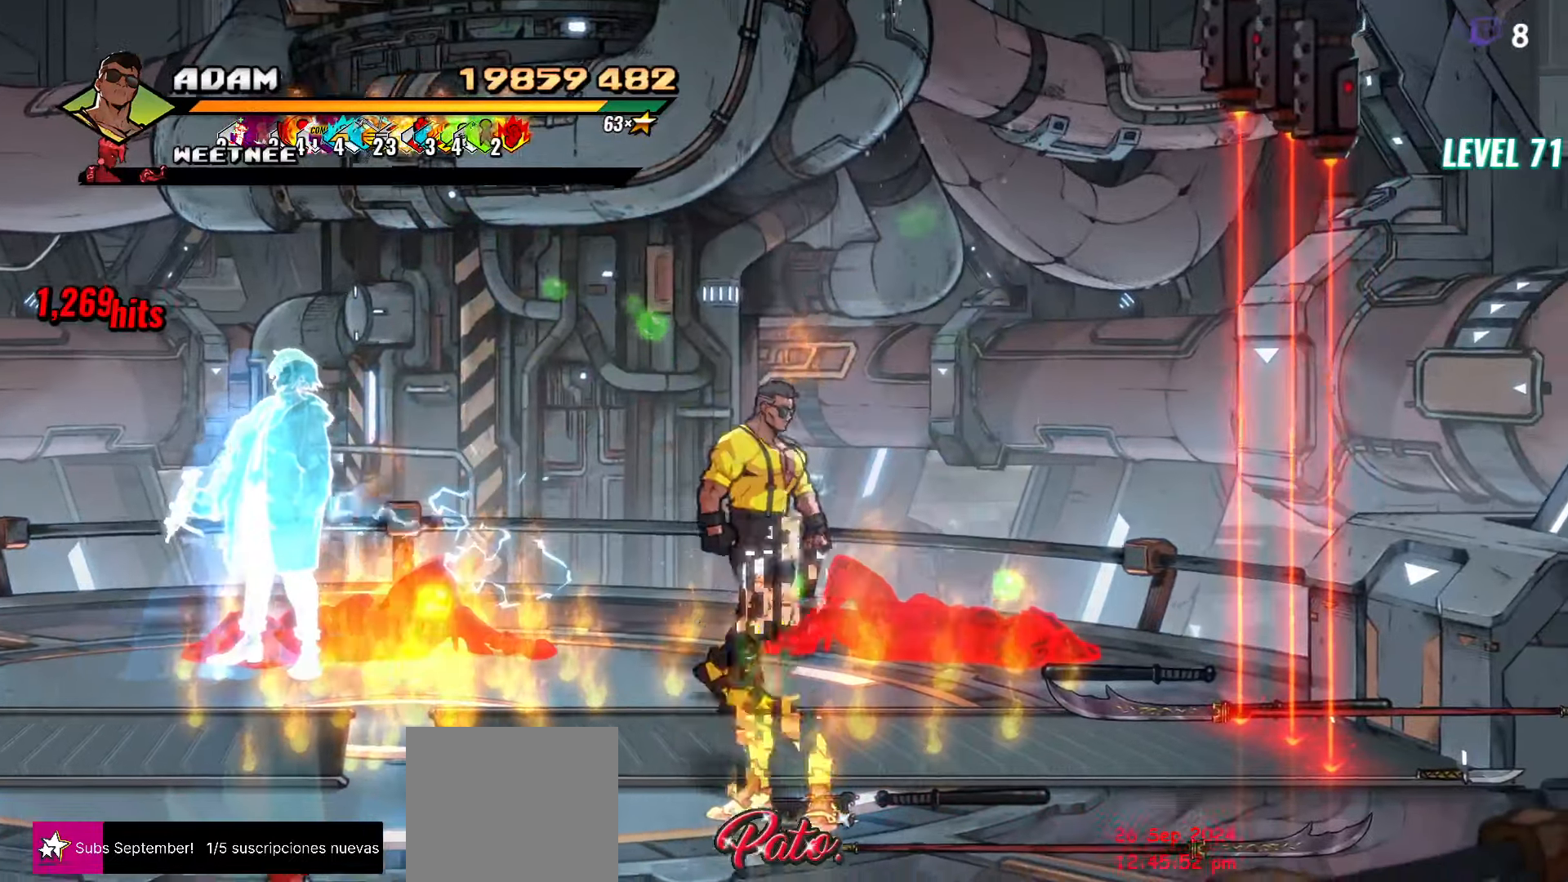
{"buttons": [], "button_events": [[383, "DPAD_DOWN", "up"], [400, "DPAD_RIGHT", "up"]]}
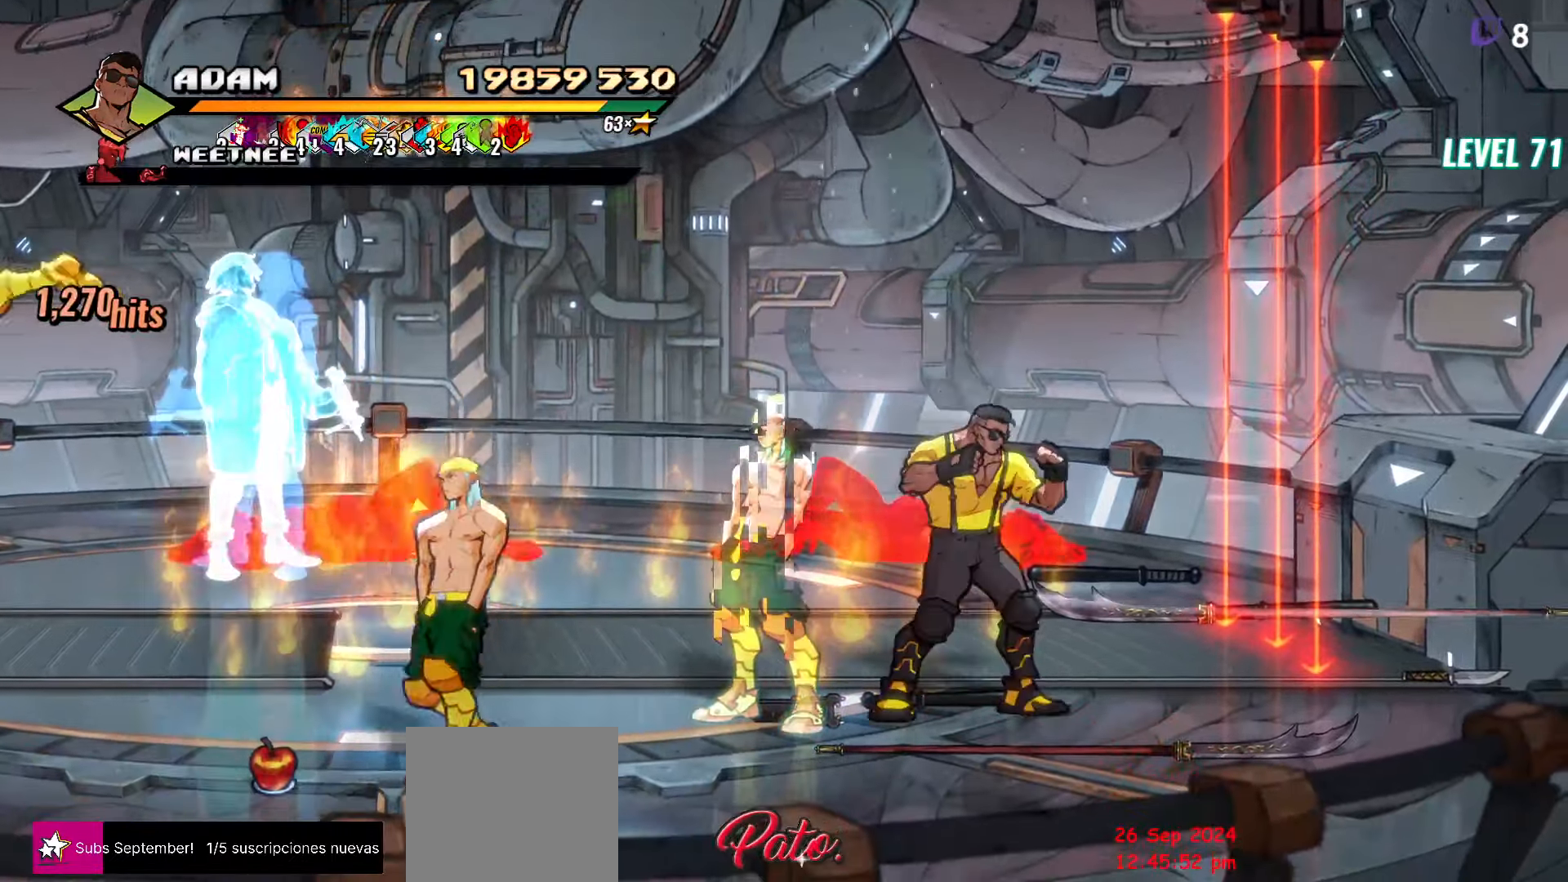
{"buttons": [], "button_events": [[150, "DPAD_DOWN", "down"], [167, "R1", "down"], [217, "DPAD_DOWN", "up"], [317, "R1", "up"]]}
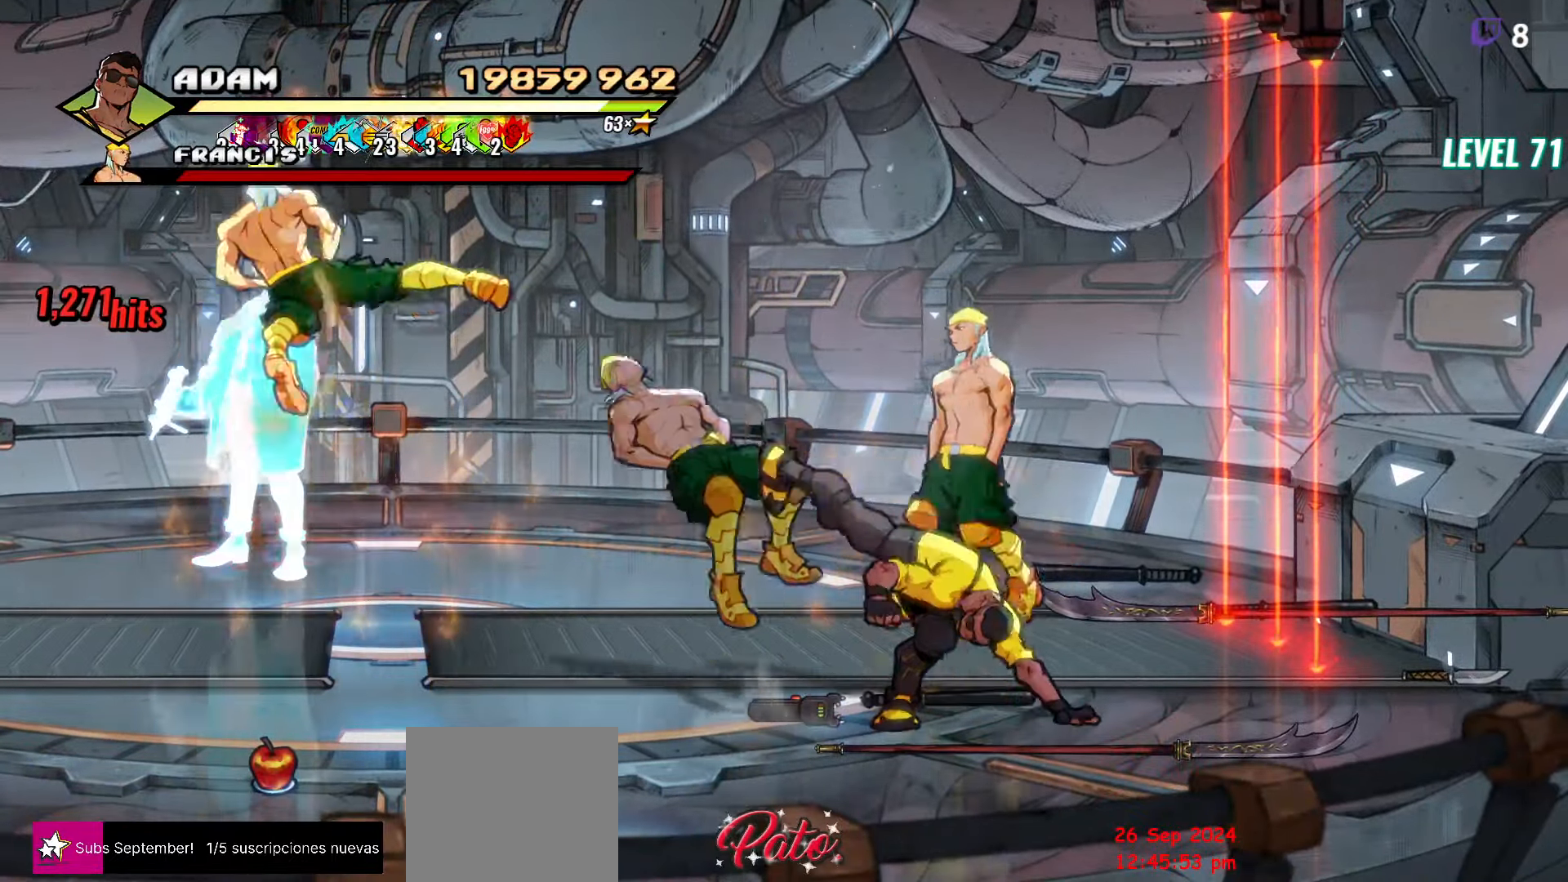
{"buttons": ["B"], "button_events": [[167, "DPAD_LEFT", "down"], [283, "DPAD_LEFT", "up"], [450, "B", "down"]]}
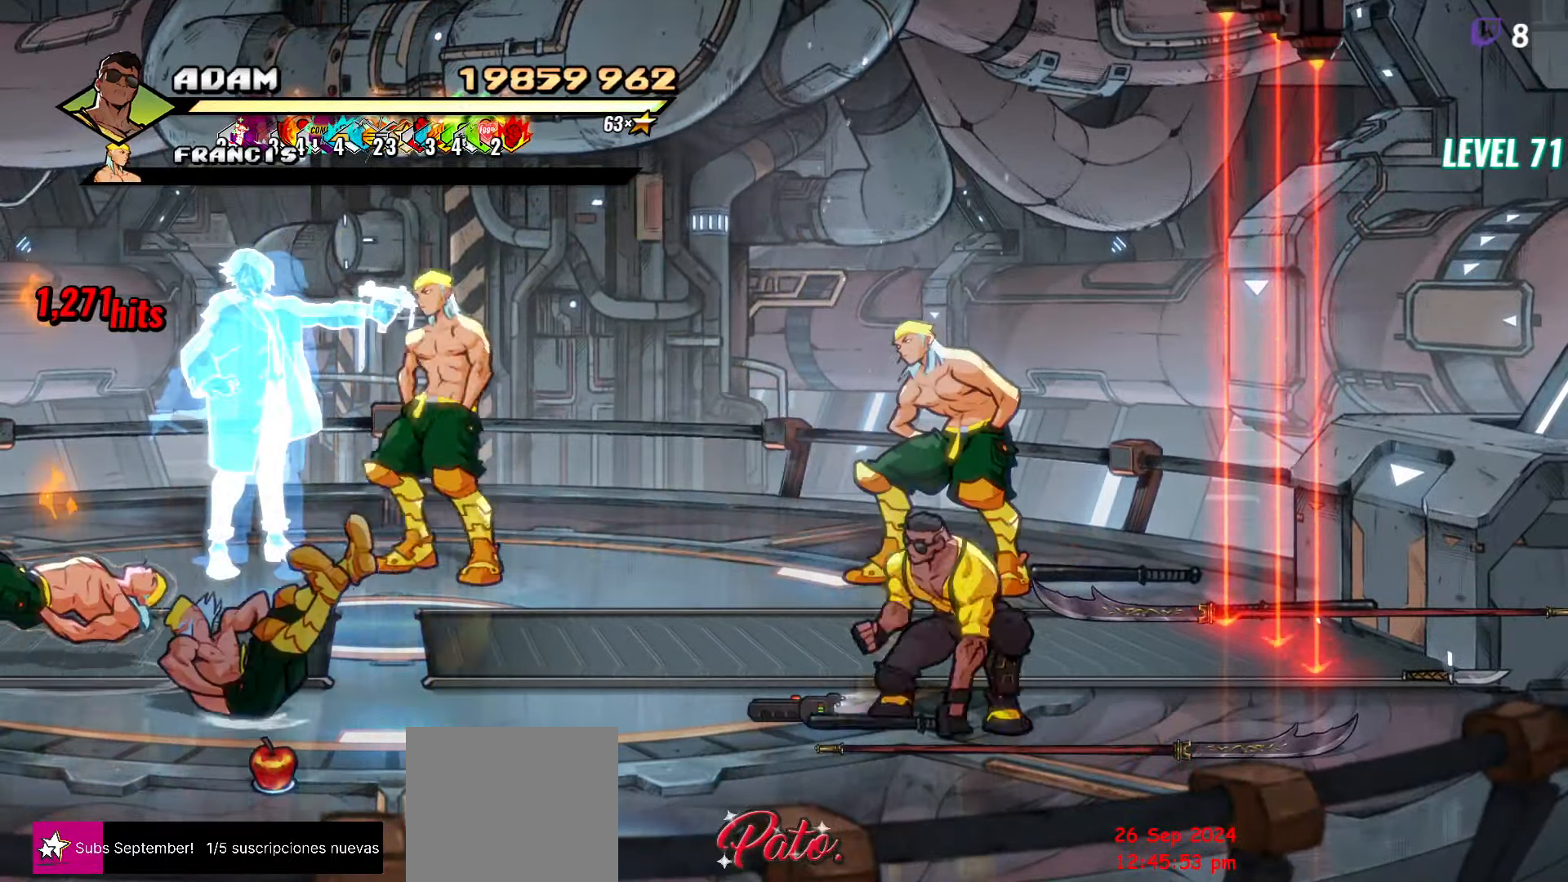
{"buttons": [], "button_events": [[67, "B", "up"], [117, "DPAD_LEFT", "down"], [167, "B", "down"], [300, "B", "up"], [350, "DPAD_LEFT", "up"]]}
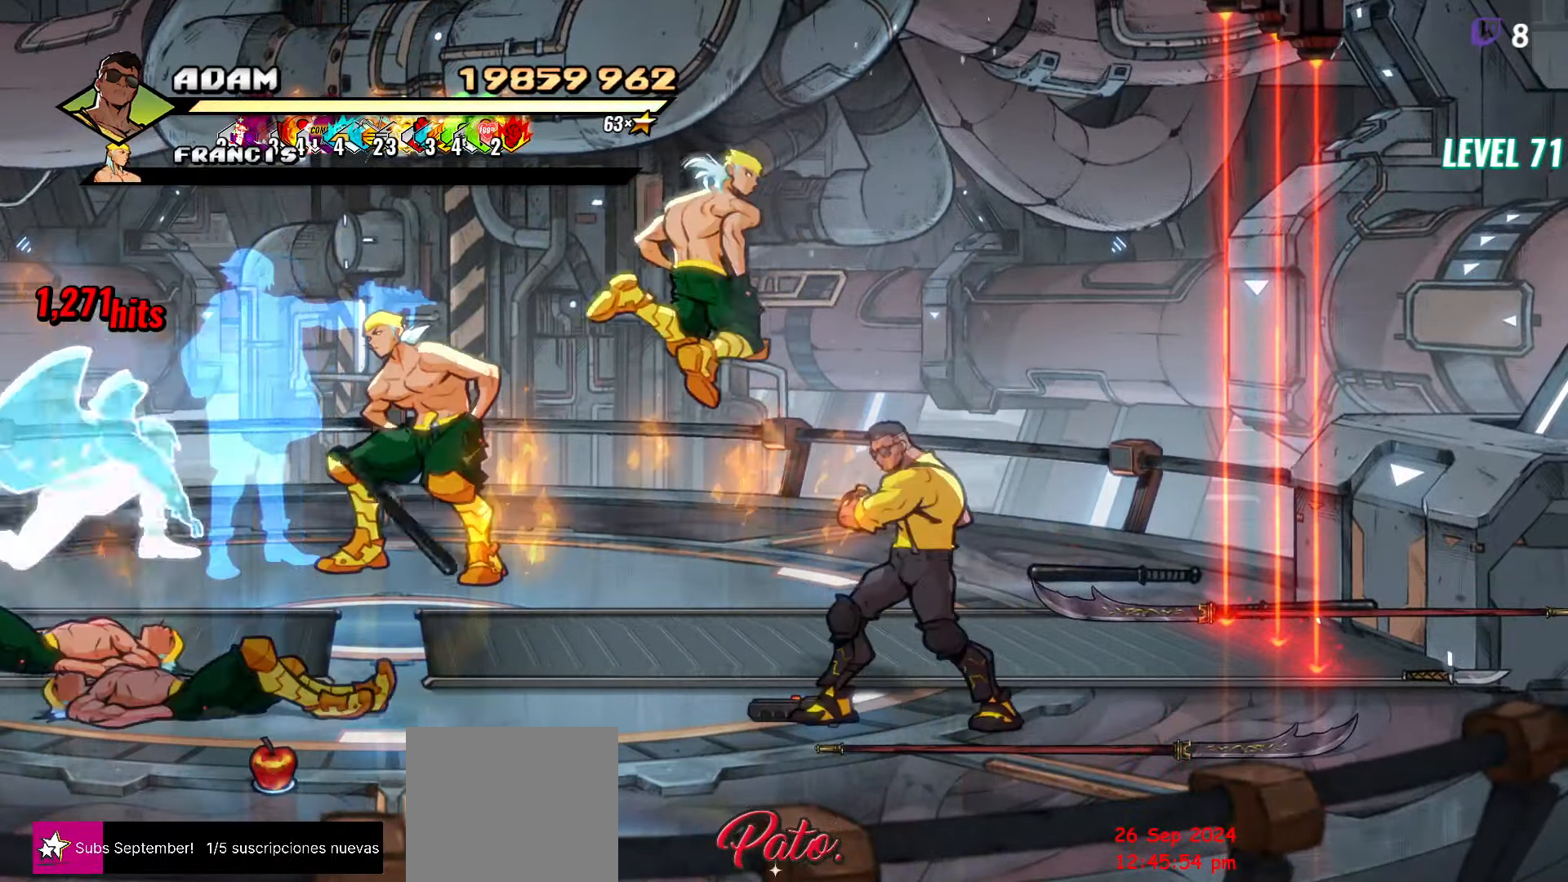
{"buttons": ["DPAD_UP"], "button_events": [[50, "DPAD_LEFT", "down"], [100, "DPAD_UP", "down"], [417, "DPAD_LEFT", "up"]]}
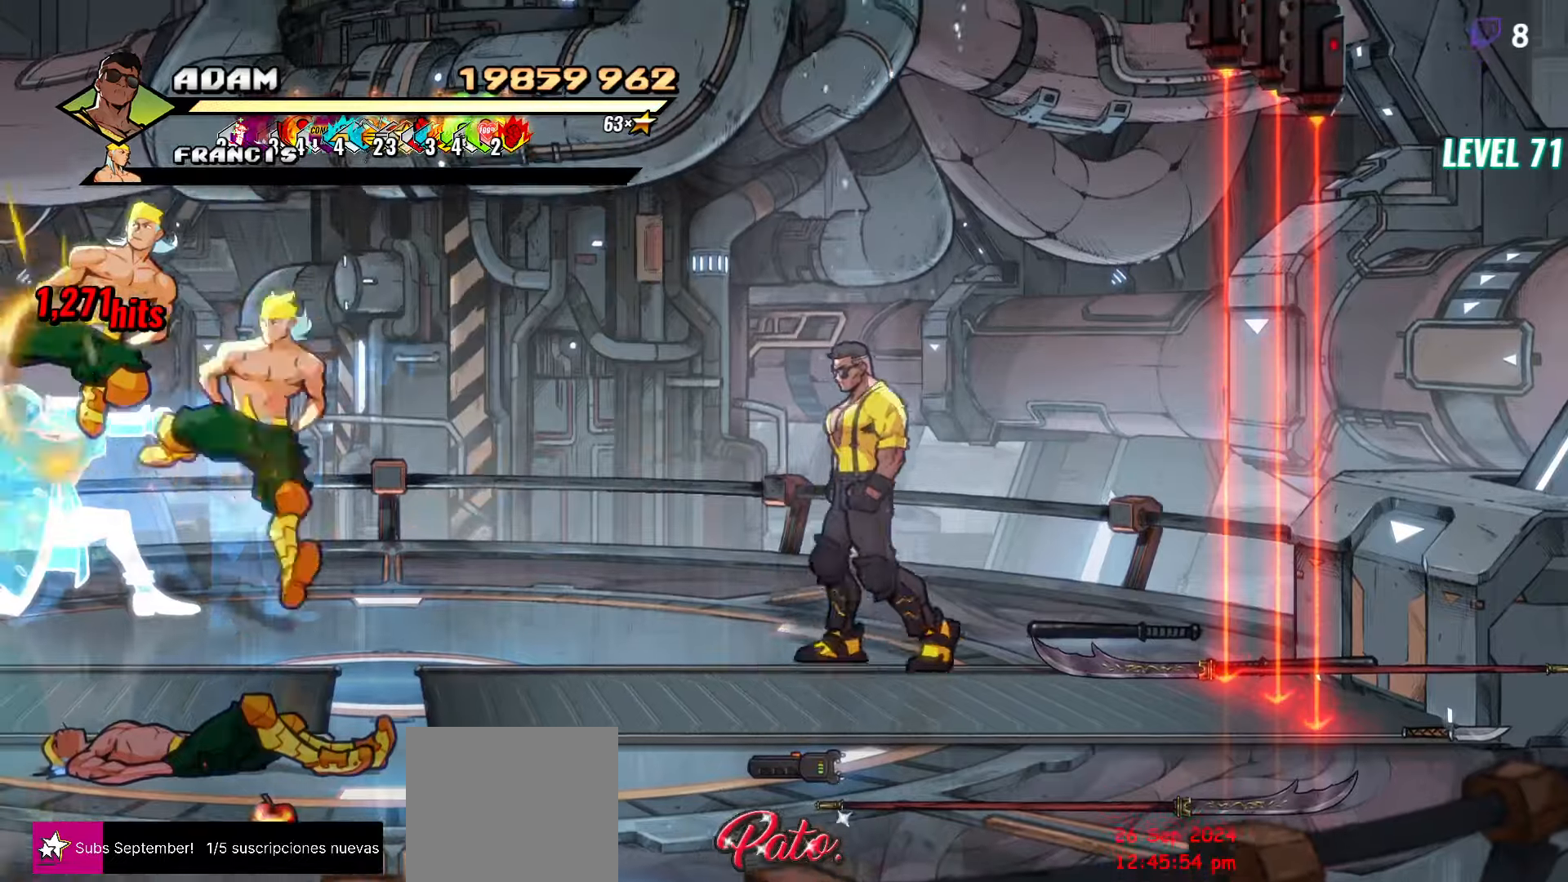
{"buttons": ["DPAD_LEFT"], "button_events": [[34, "DPAD_RIGHT", "down"], [84, "DPAD_UP", "up"], [300, "B", "down"], [317, "DPAD_RIGHT", "up"], [317, "DPAD_UP", "down"], [384, "DPAD_LEFT", "down"], [384, "DPAD_UP", "up"], [400, "B", "up"]]}
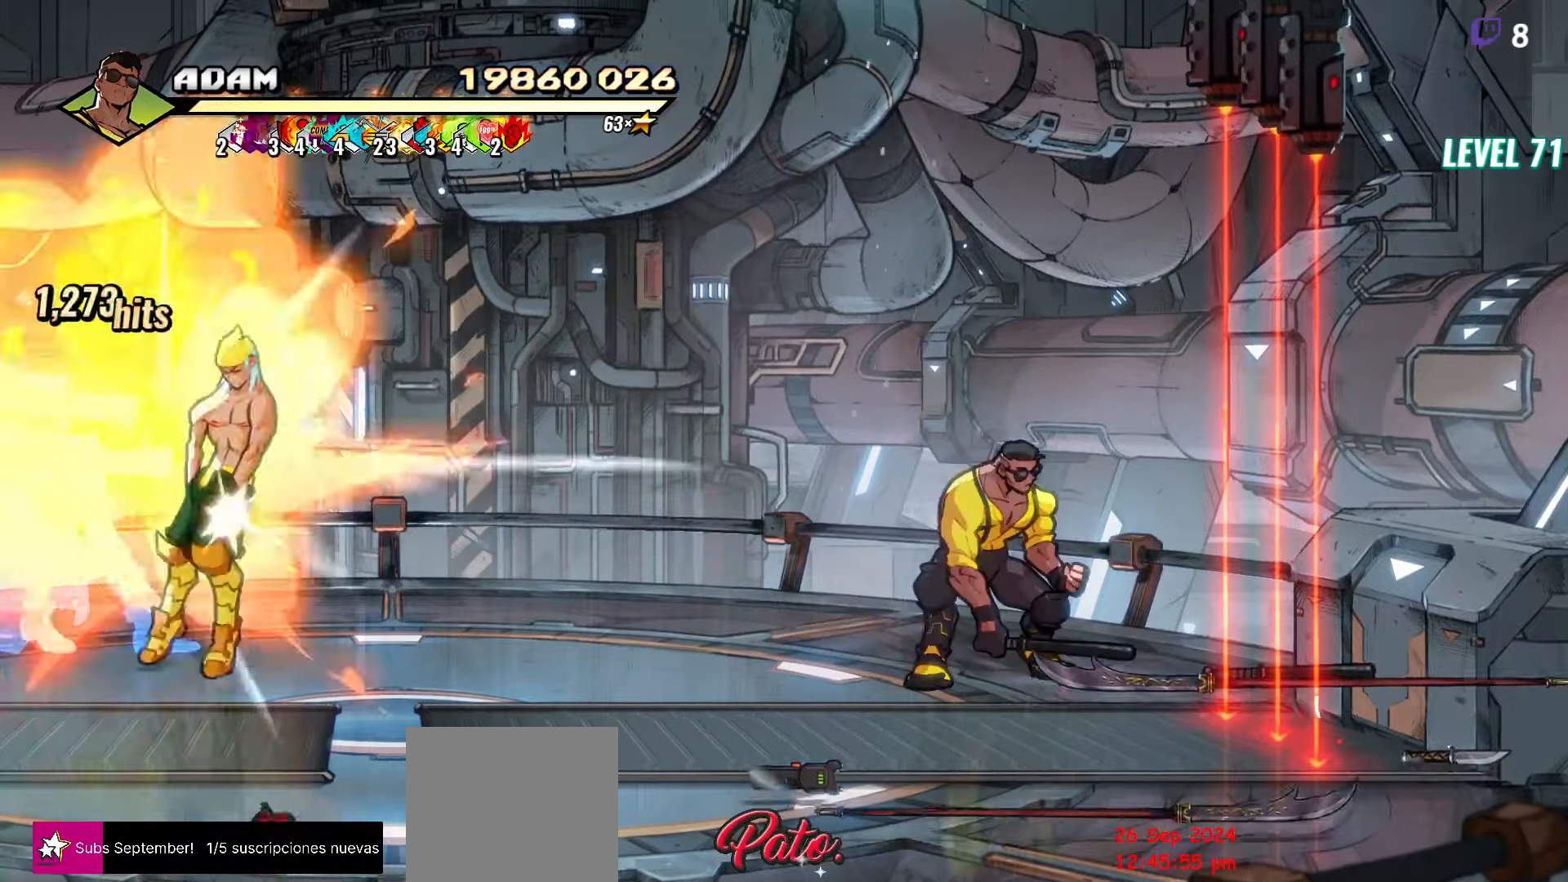
{"buttons": ["DPAD_LEFT"], "button_events": [[34, "B", "down"], [117, "B", "up"]]}
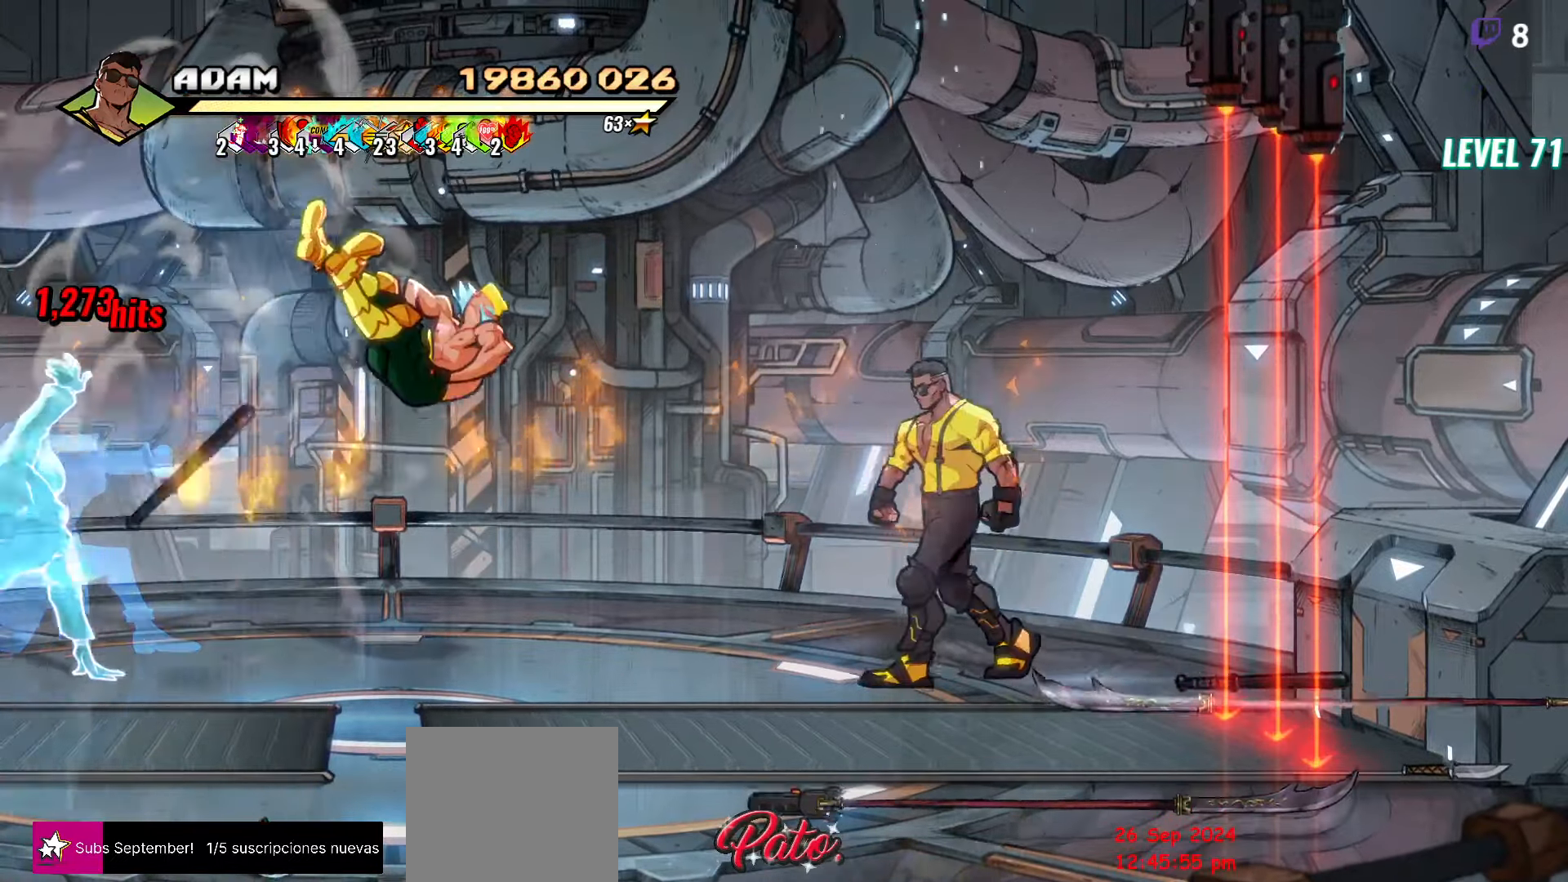
{"buttons": ["Y"], "button_events": [[400, "Y", "down"], [450, "DPAD_LEFT", "up"]]}
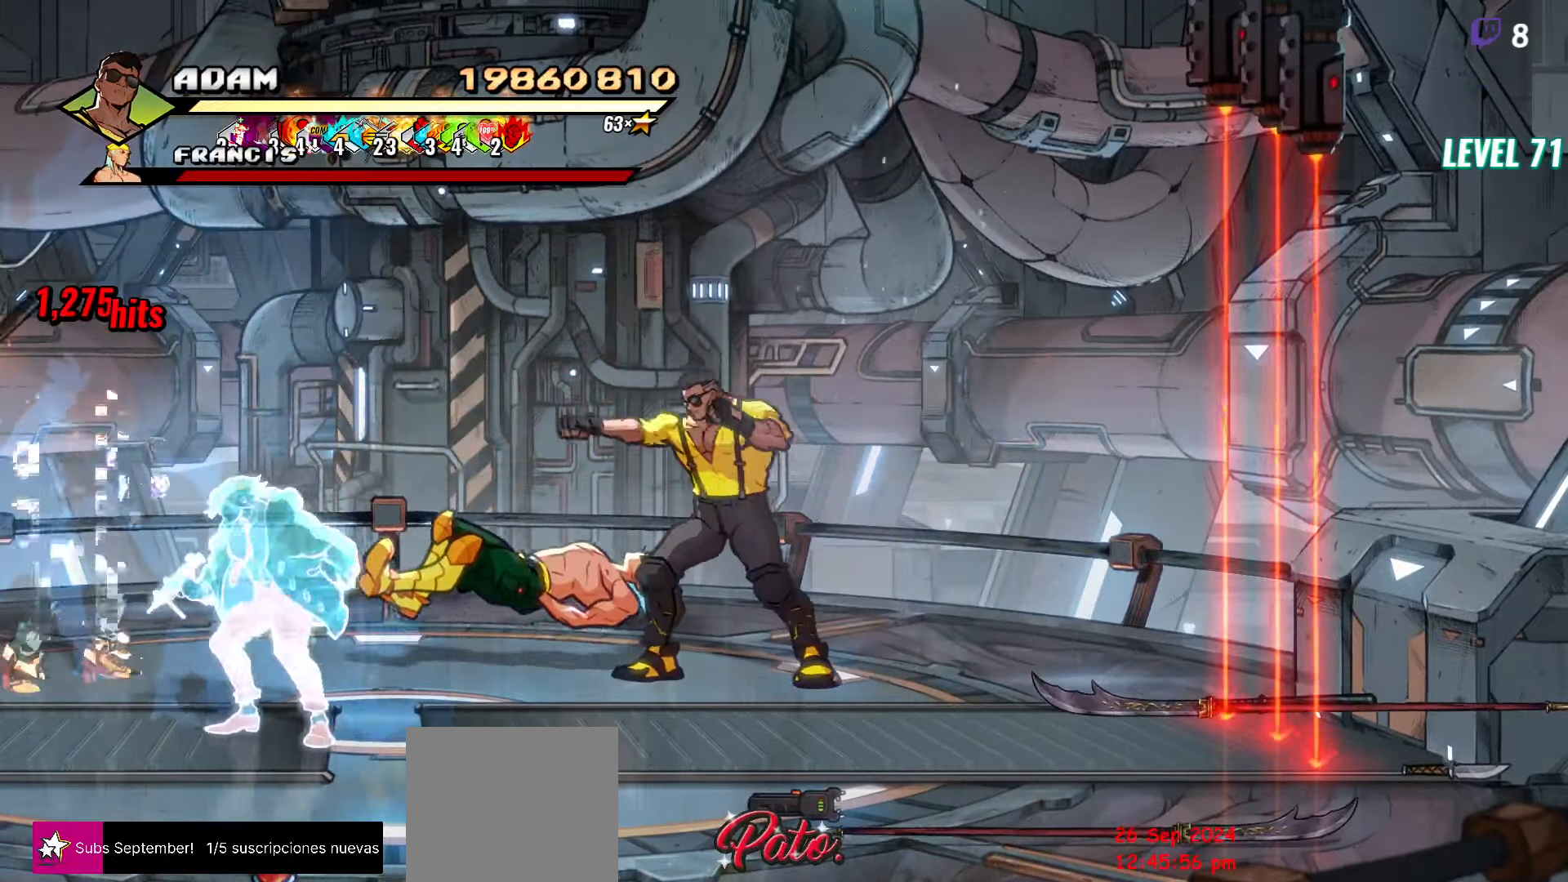
{"buttons": ["Y", "DPAD_RIGHT"], "button_events": [[167, "DPAD_RIGHT", "down"]]}
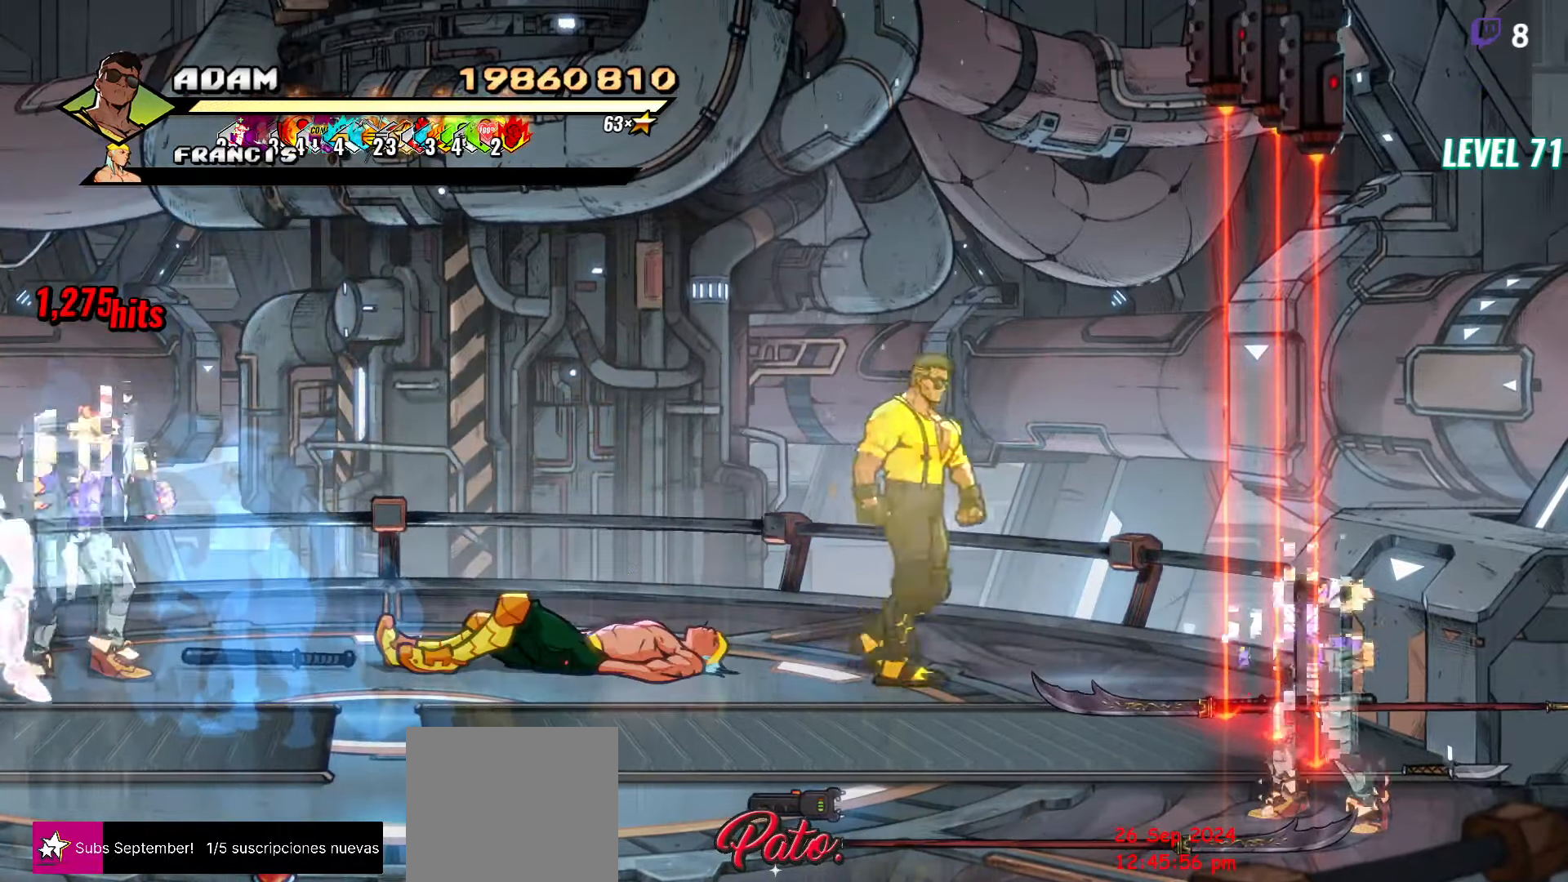
{"buttons": ["Y"], "button_events": [[17, "DPAD_RIGHT", "up"], [100, "DPAD_LEFT", "down"], [317, "Y", "up"], [400, "DPAD_LEFT", "up"], [450, "Y", "down"]]}
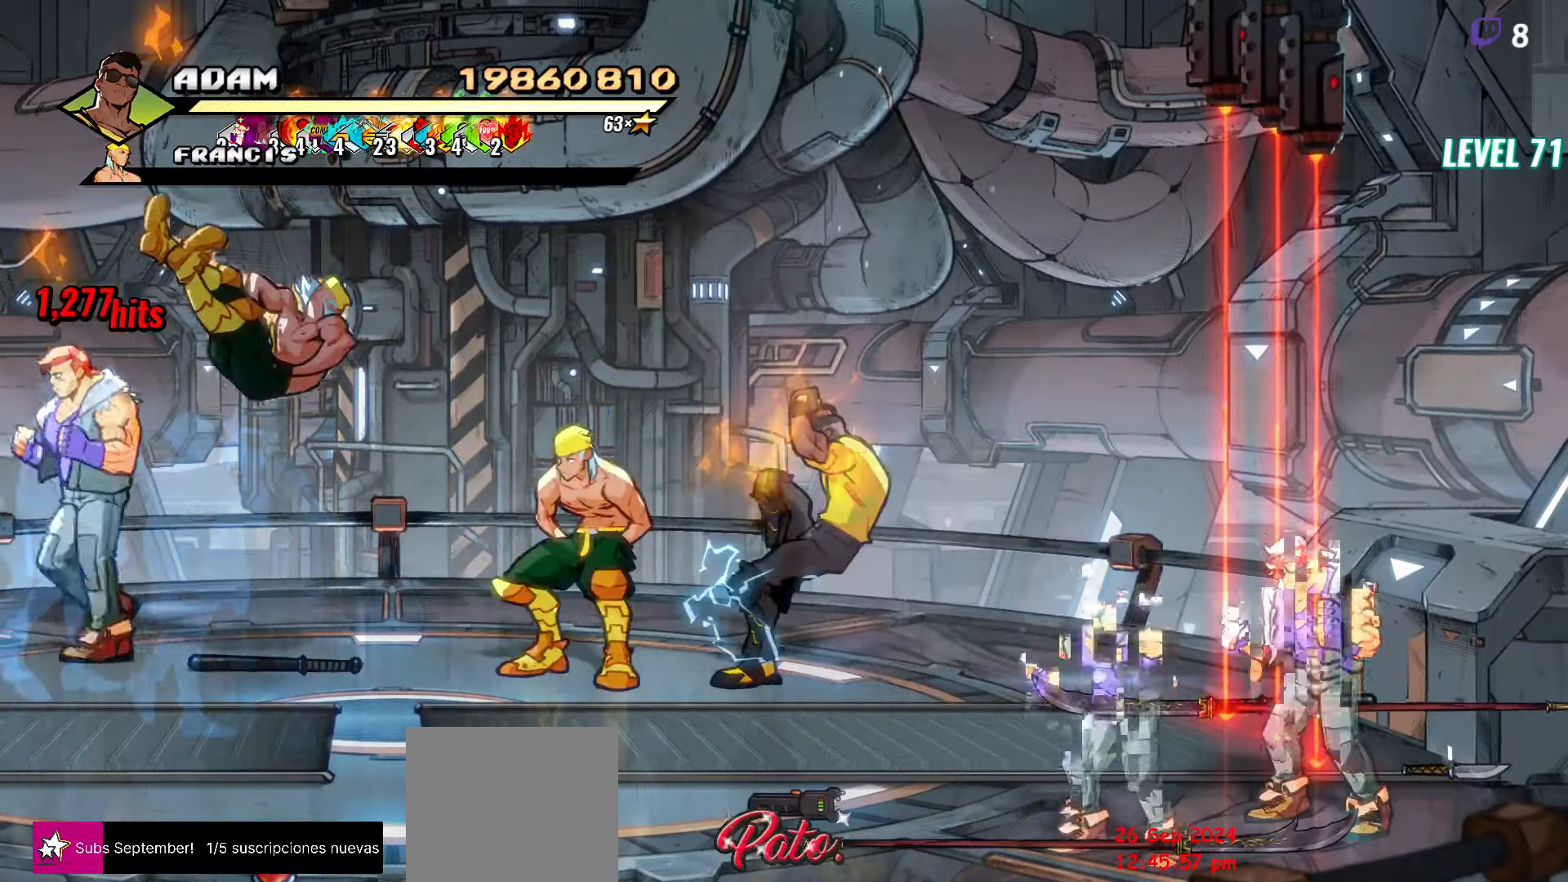
{"buttons": ["DPAD_LEFT"], "button_events": [[50, "Y", "up"], [234, "DPAD_LEFT", "down"], [317, "DPAD_LEFT", "up"], [384, "DPAD_LEFT", "down"]]}
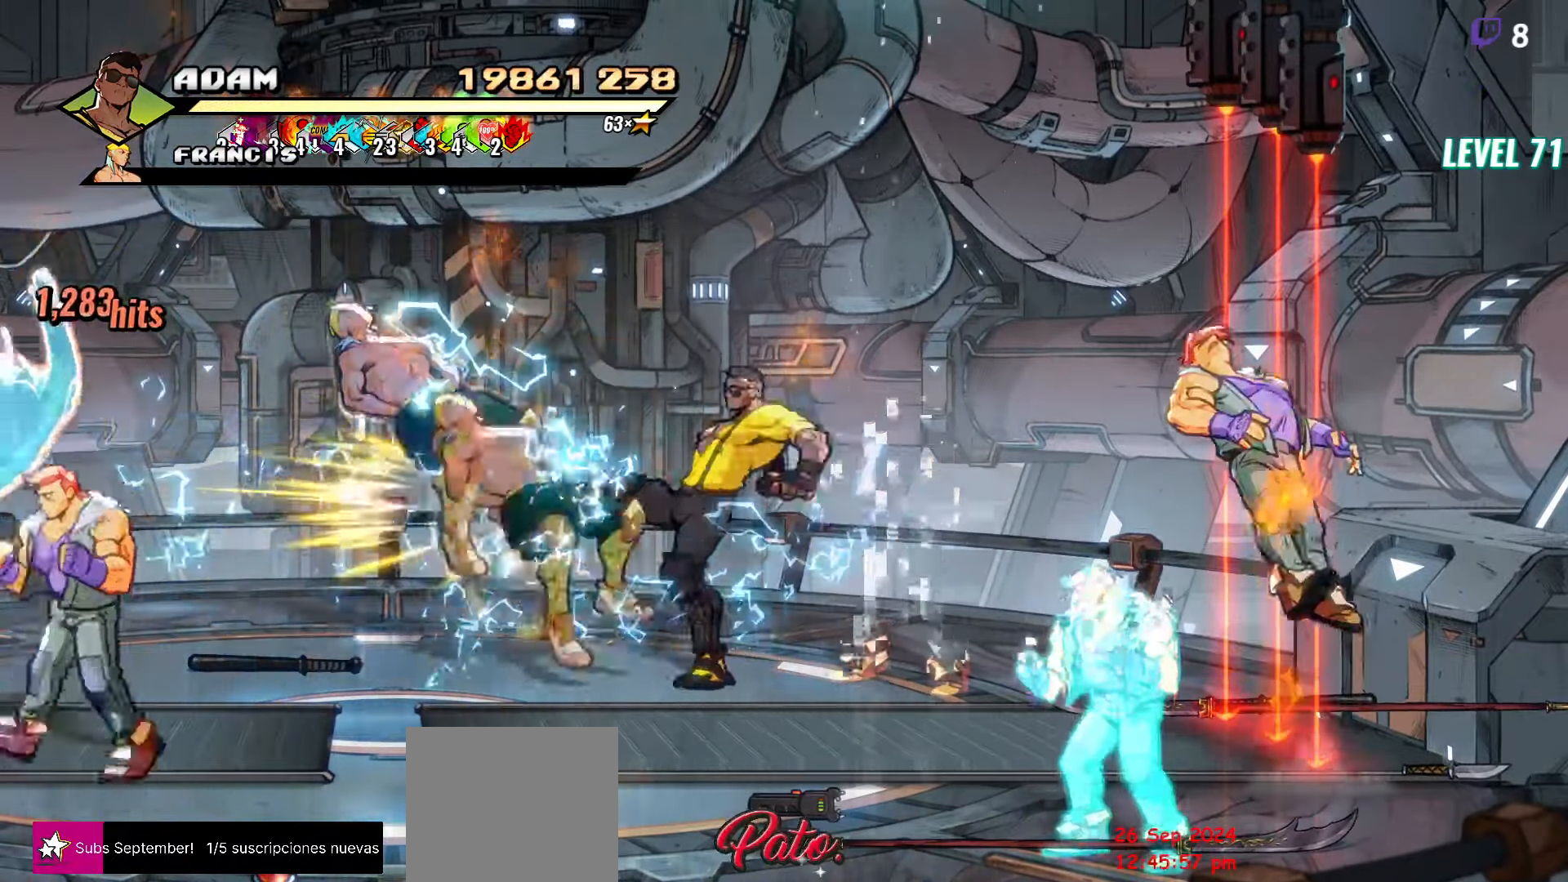
{"buttons": ["DPAD_LEFT"], "button_events": []}
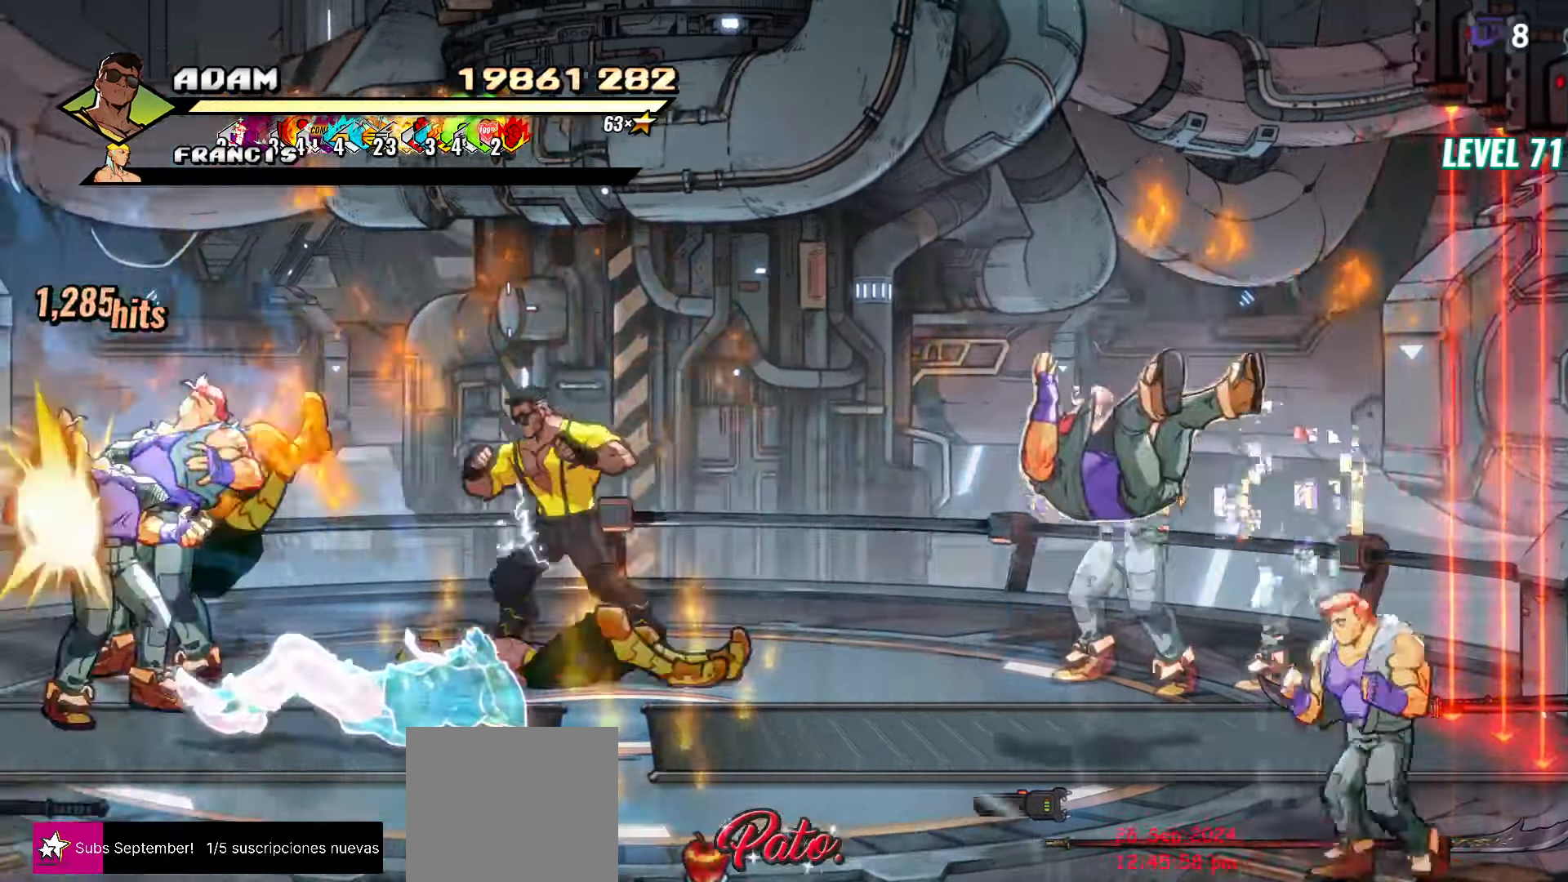
{"buttons": ["DPAD_LEFT"], "button_events": []}
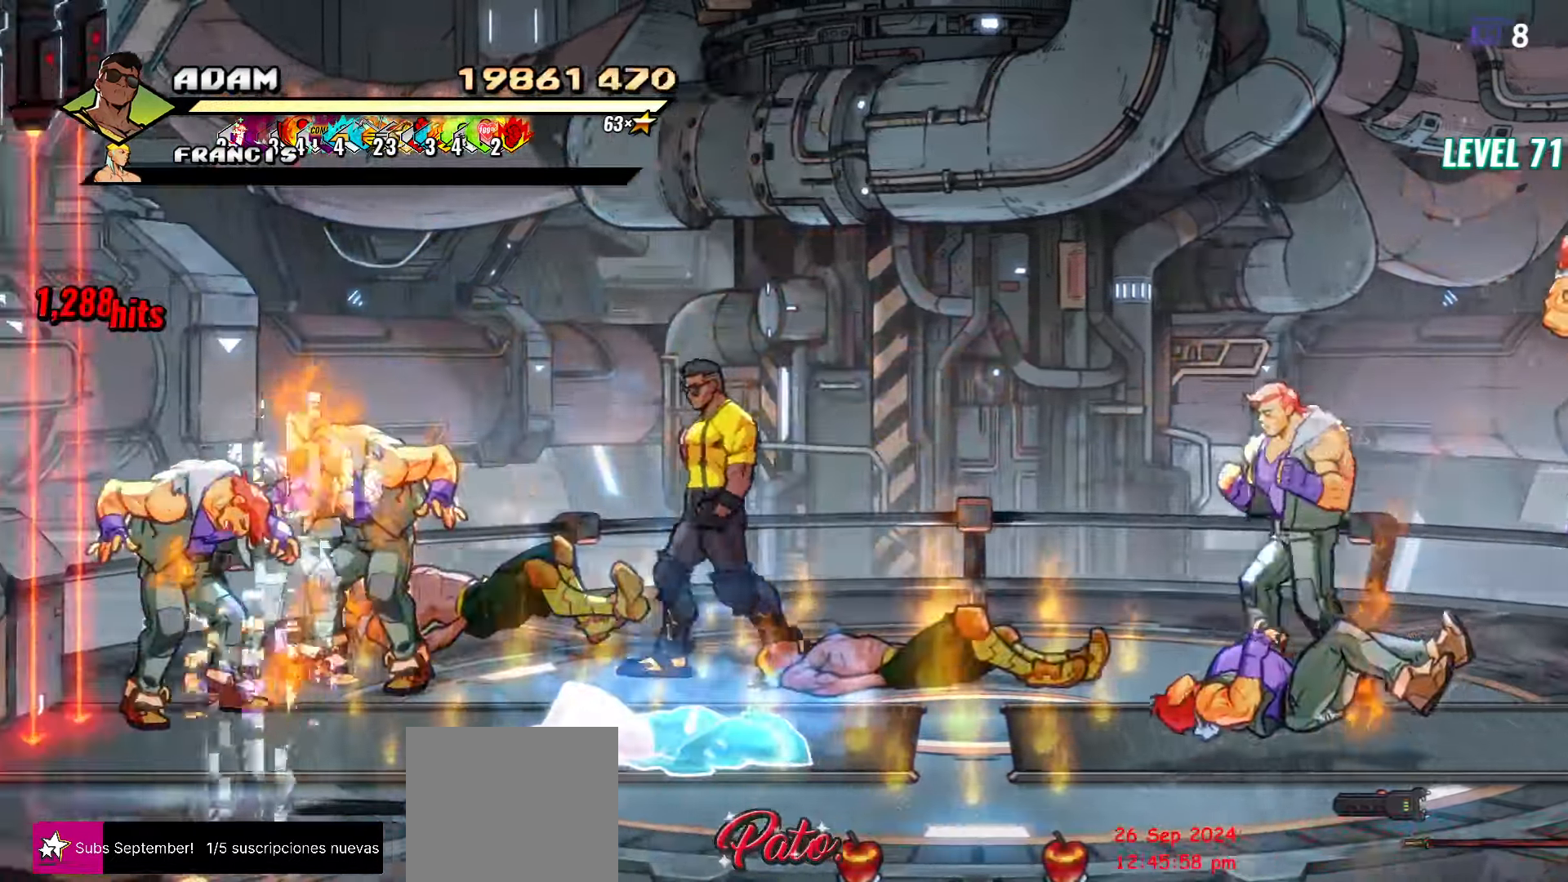
{"buttons": [], "button_events": [[284, "Y", "down"], [317, "DPAD_LEFT", "up"], [367, "Y", "up"], [417, "DPAD_LEFT", "down"], [467, "DPAD_LEFT", "up"]]}
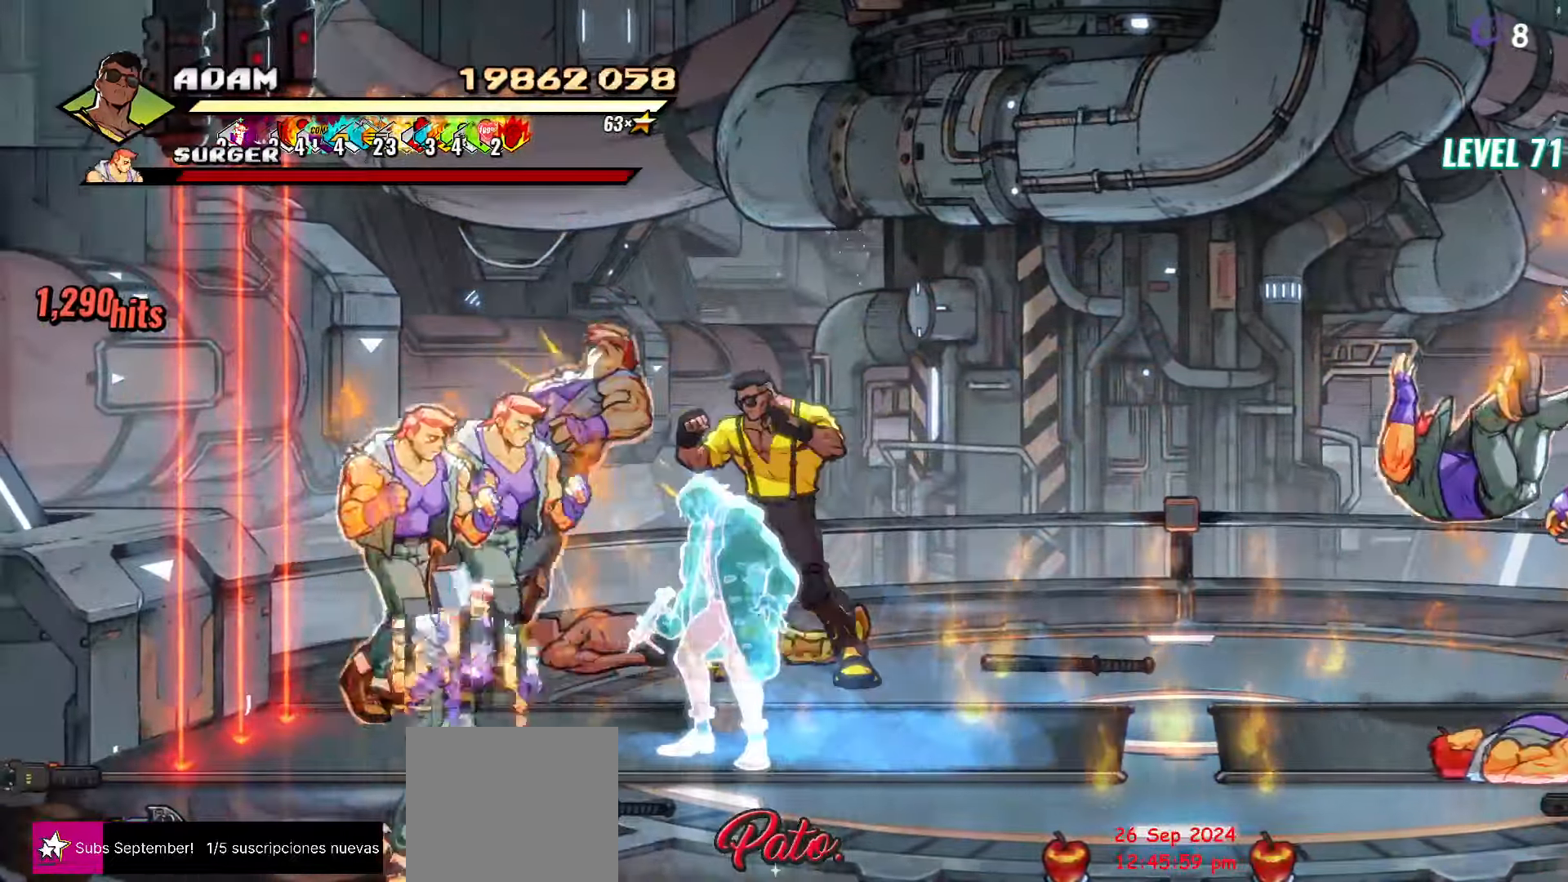
{"buttons": [], "button_events": [[34, "DPAD_LEFT", "down"], [117, "Y", "down"], [200, "DPAD_LEFT", "up"], [200, "Y", "up"]]}
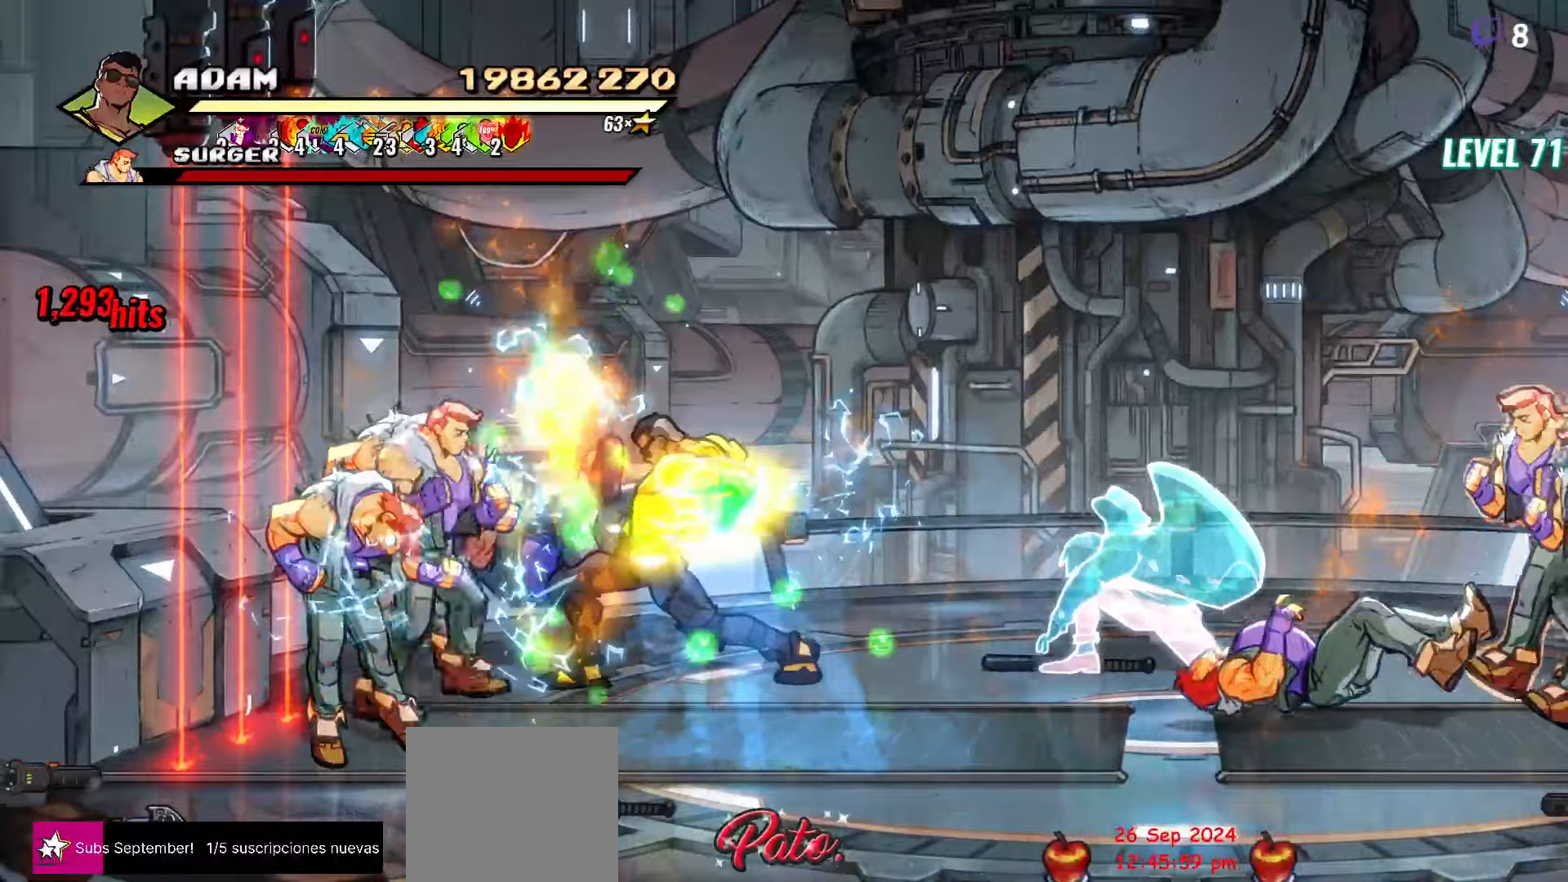
{"buttons": ["Y"], "button_events": [[50, "L1", "down"], [216, "L1", "up"], [416, "Y", "down"]]}
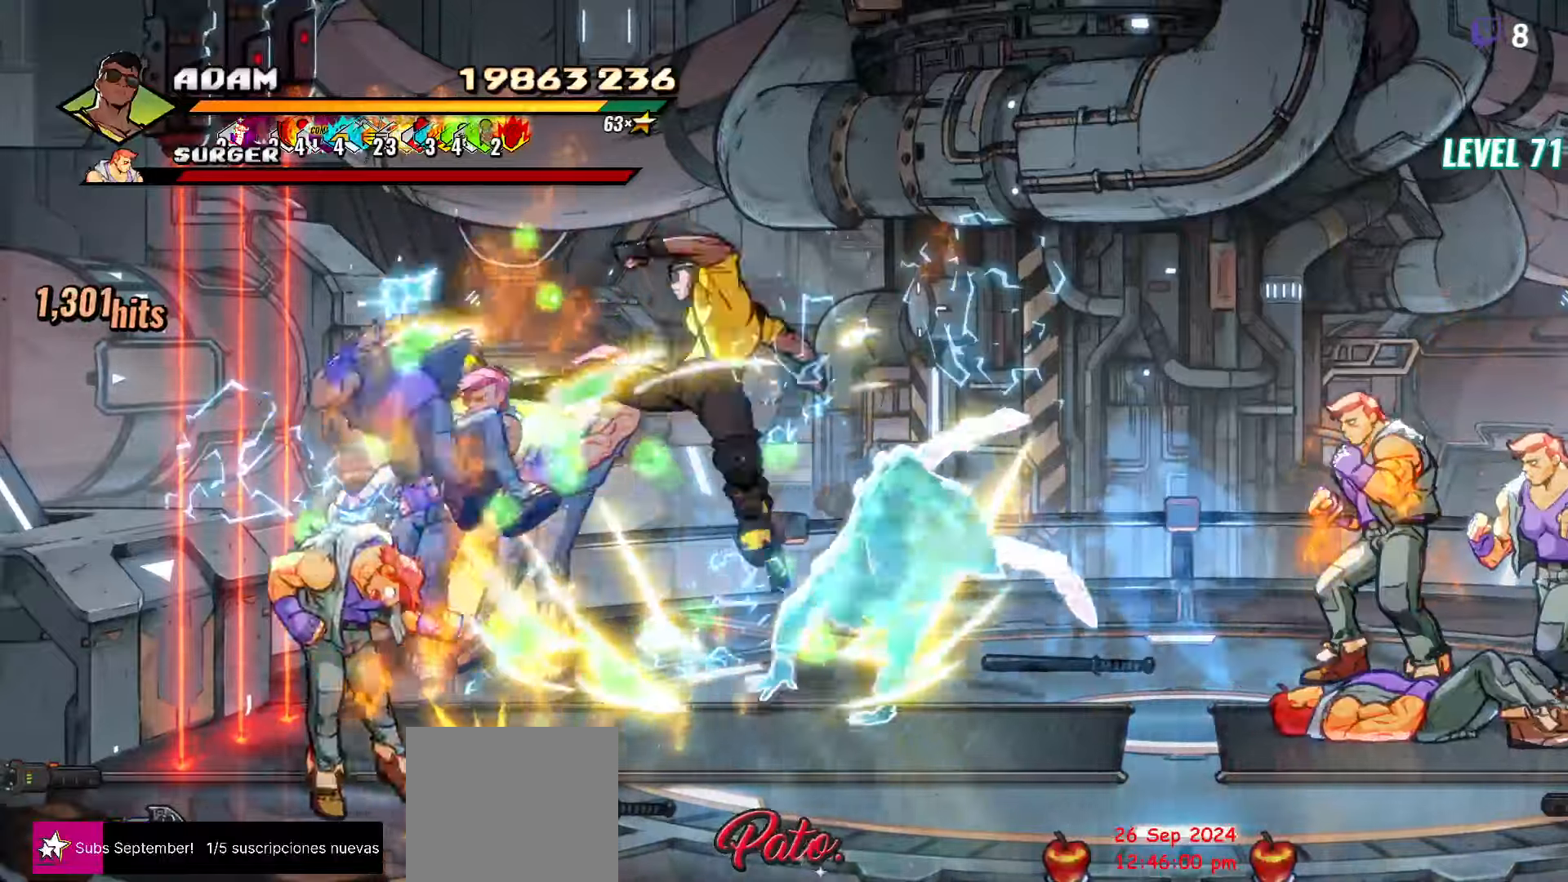
{"buttons": ["Y"], "button_events": [[66, "Y", "up"], [483, "Y", "down"]]}
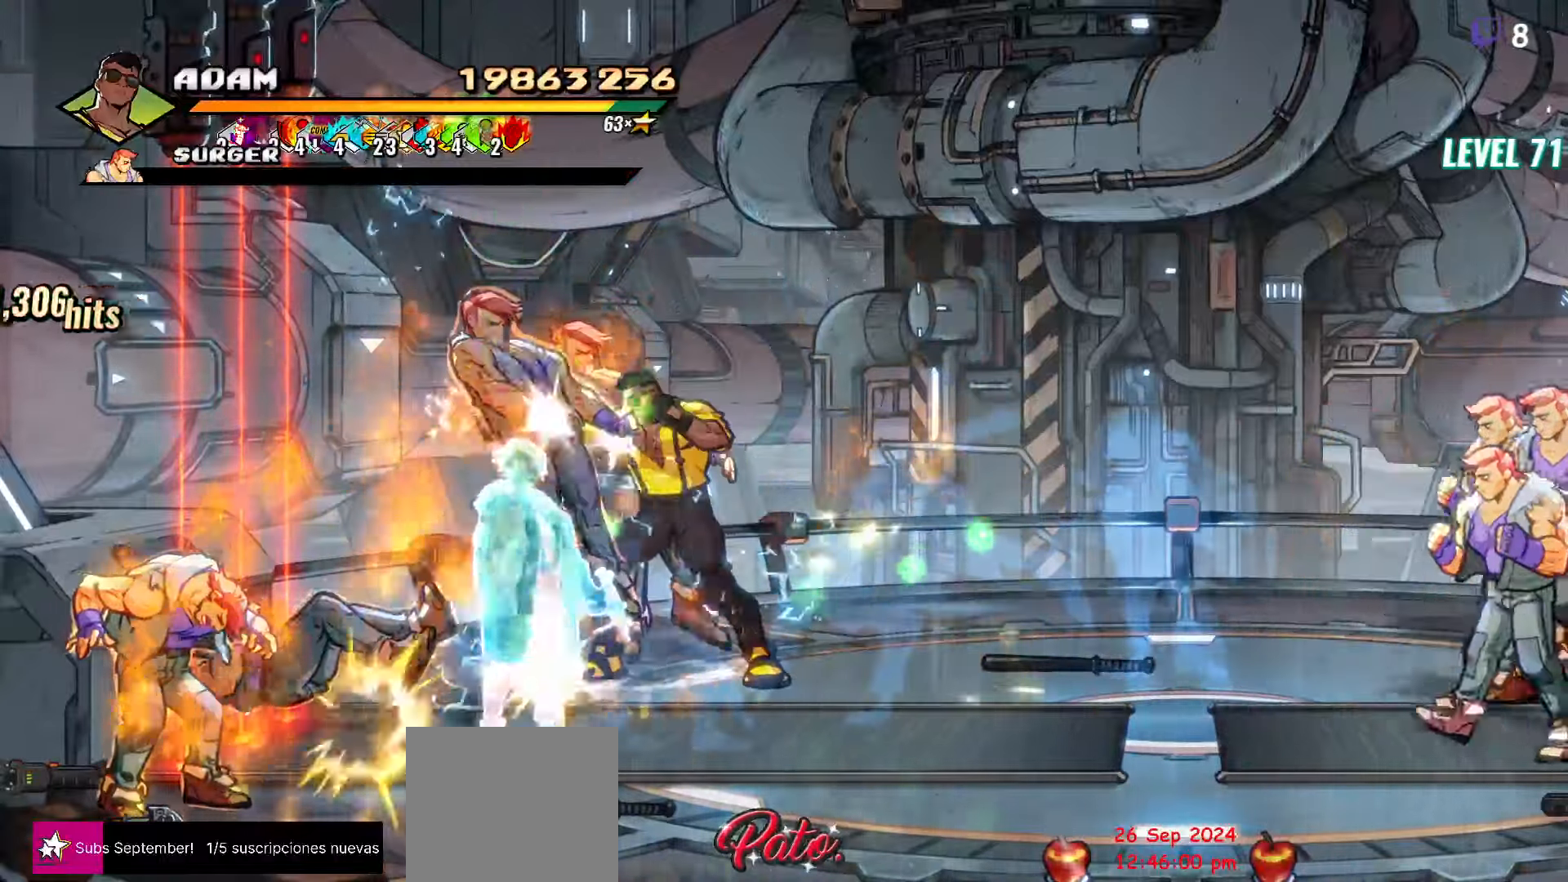
{"buttons": [], "button_events": [[66, "Y", "up"], [133, "Y", "down"], [216, "Y", "up"], [283, "Y", "down"], [383, "Y", "up"]]}
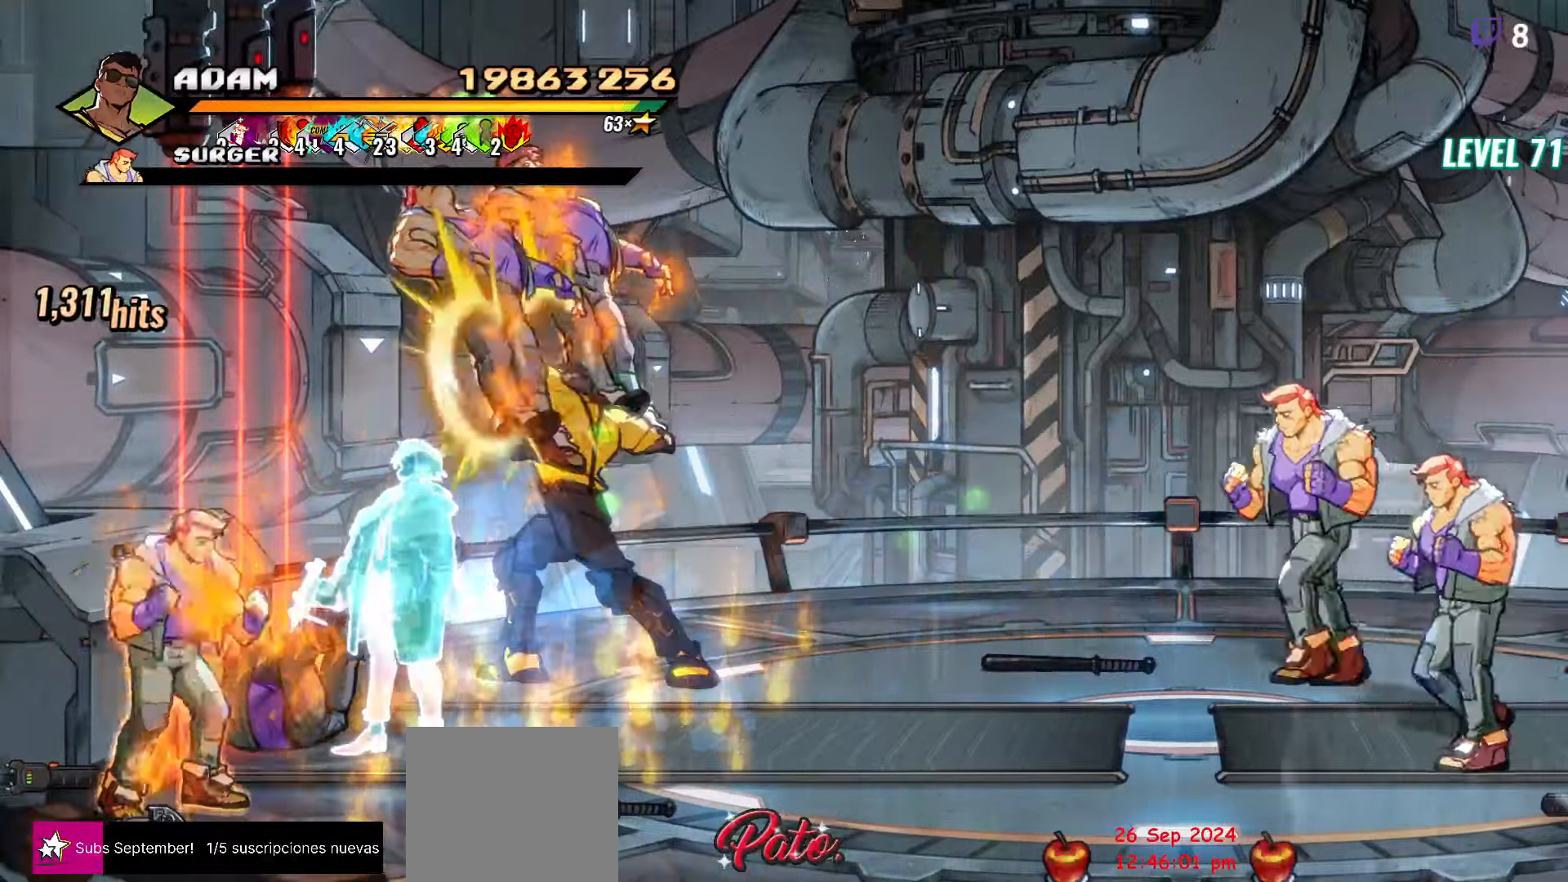
{"buttons": [], "button_events": [[66, "Y", "down"], [300, "Y", "up"]]}
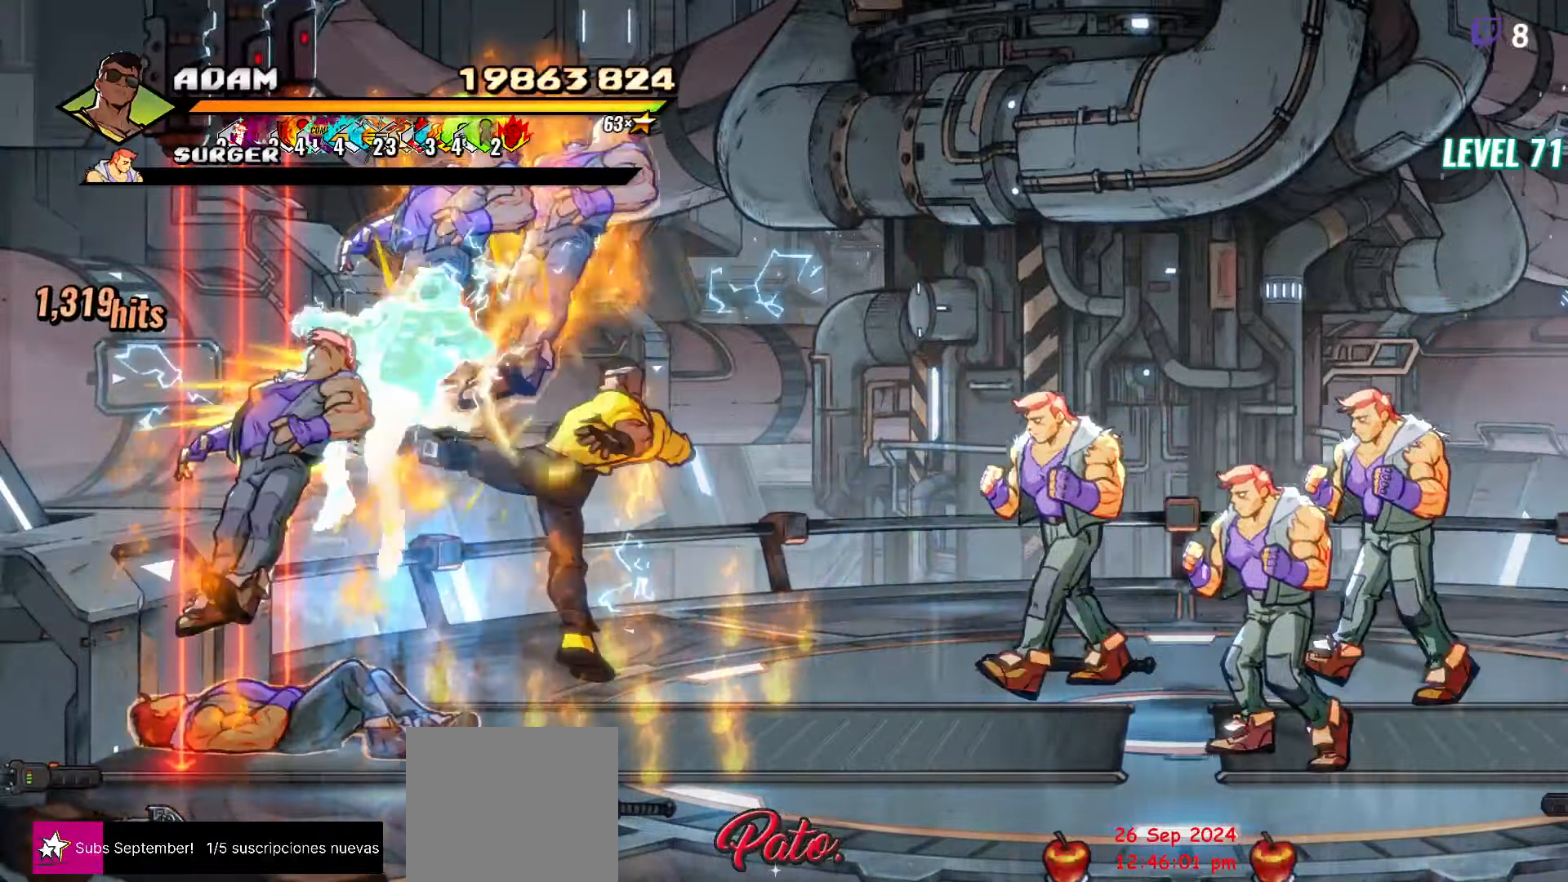
{"buttons": ["DPAD_RIGHT"], "button_events": [[50, "R1", "down"], [150, "R1", "up"], [166, "DPAD_RIGHT", "down"], [200, "L1", "down"], [300, "L1", "up"]]}
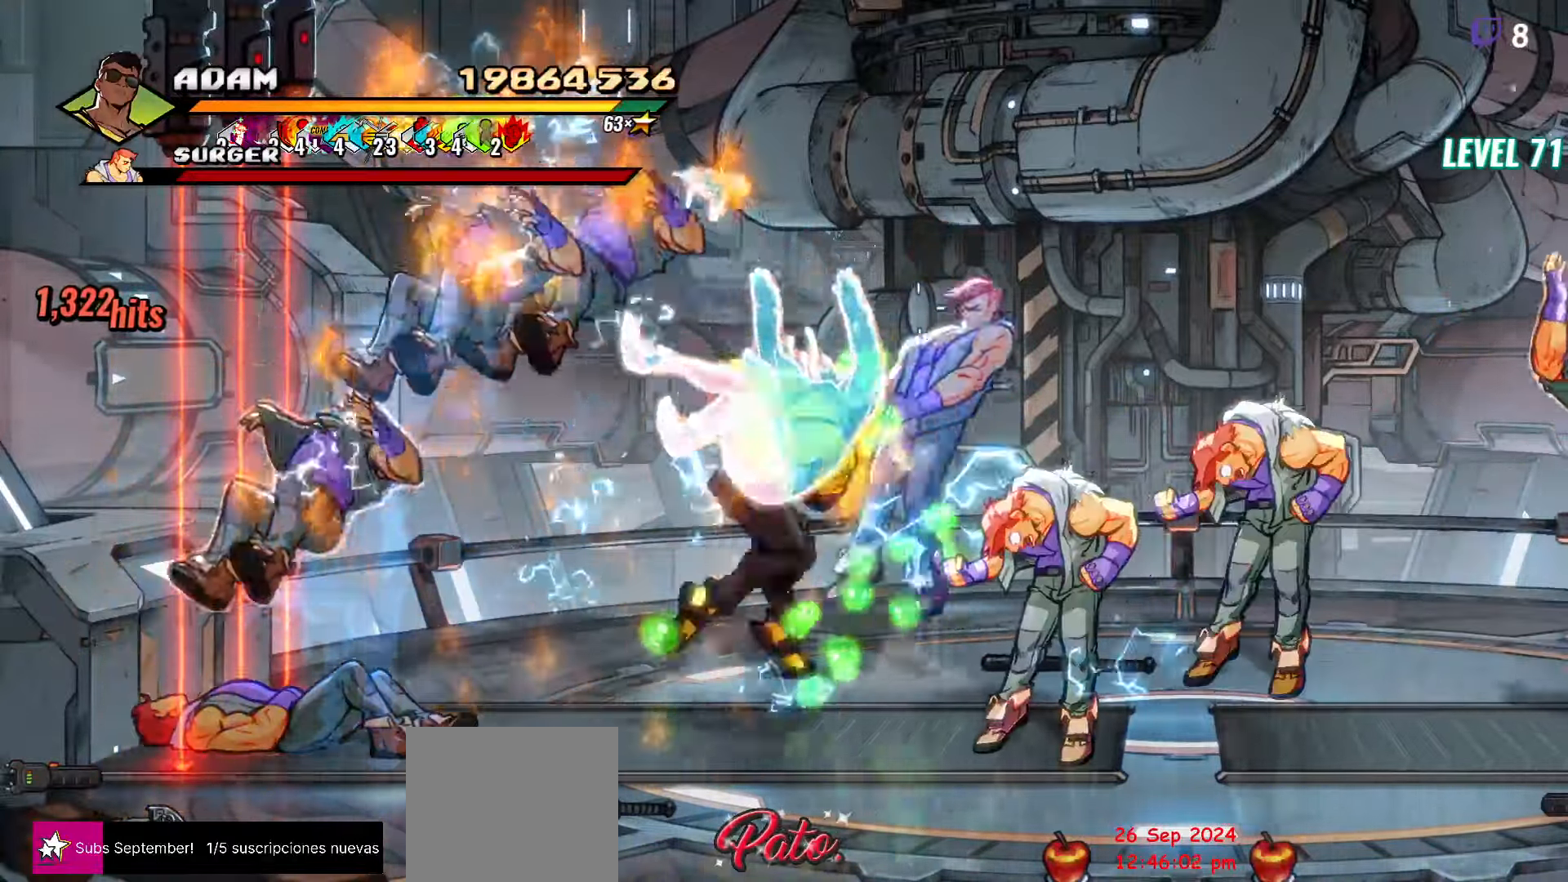
{"buttons": ["Y"], "button_events": [[16, "Y", "down"], [83, "DPAD_RIGHT", "up"]]}
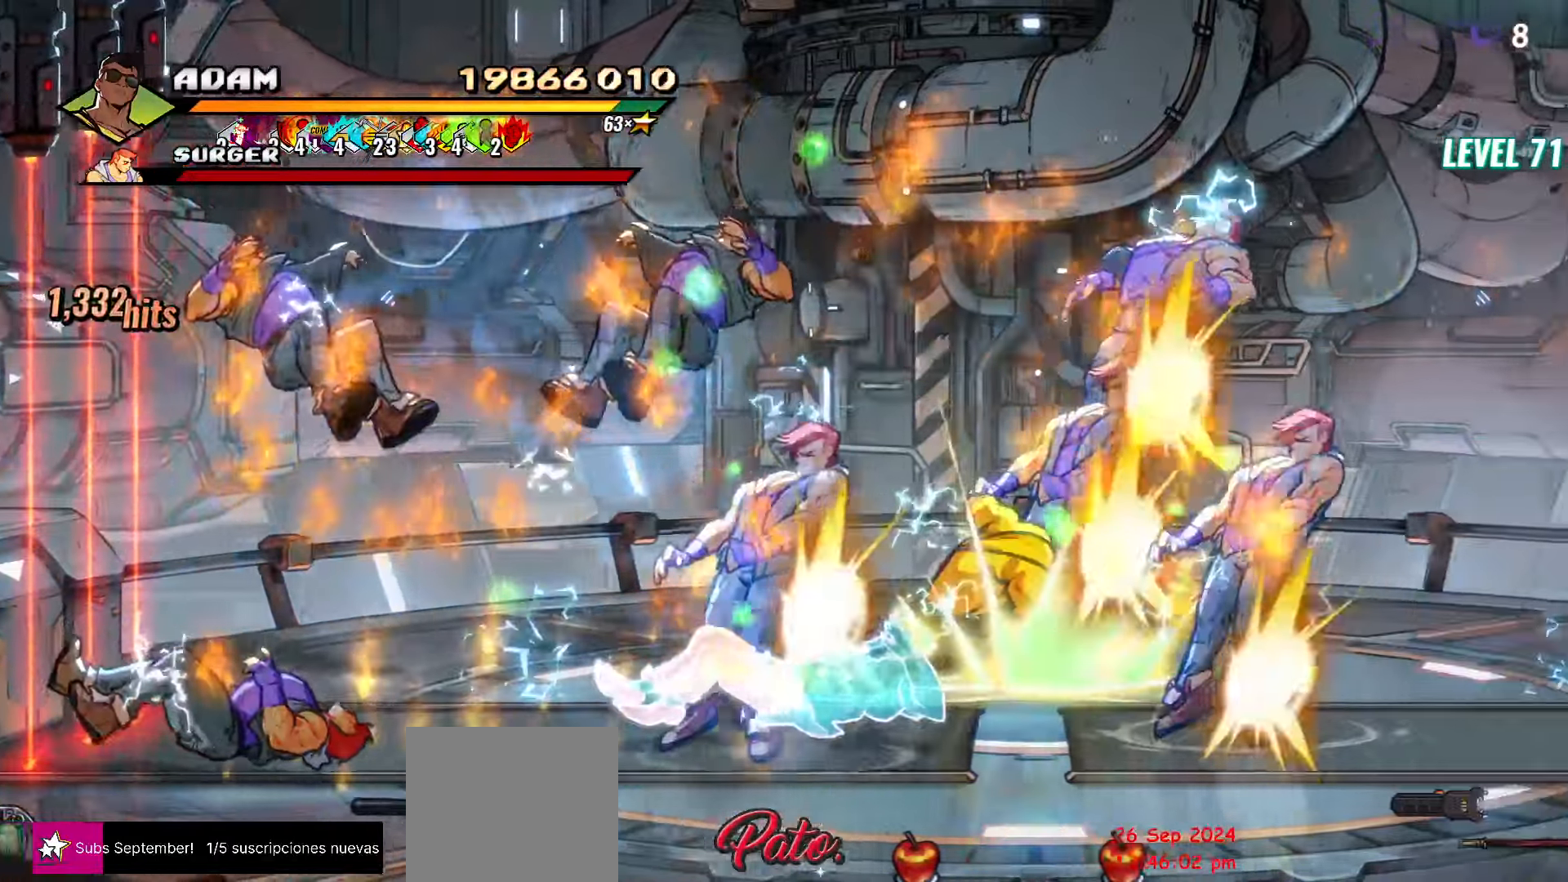
{"buttons": [], "button_events": [[100, "Y", "up"]]}
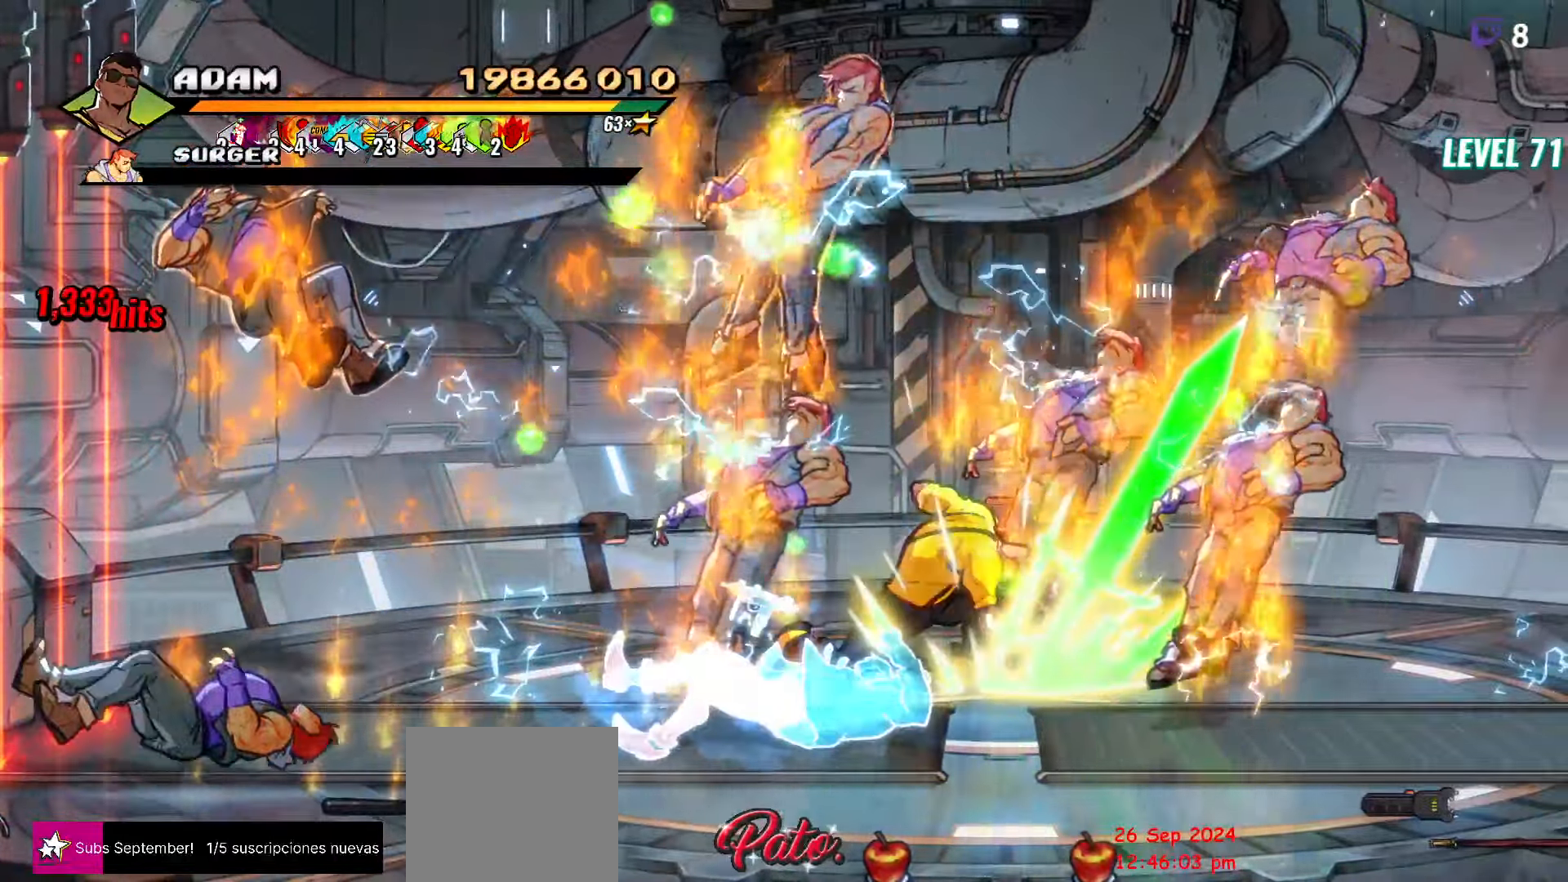
{"buttons": ["DPAD_DOWN"], "button_events": [[350, "DPAD_DOWN", "down"]]}
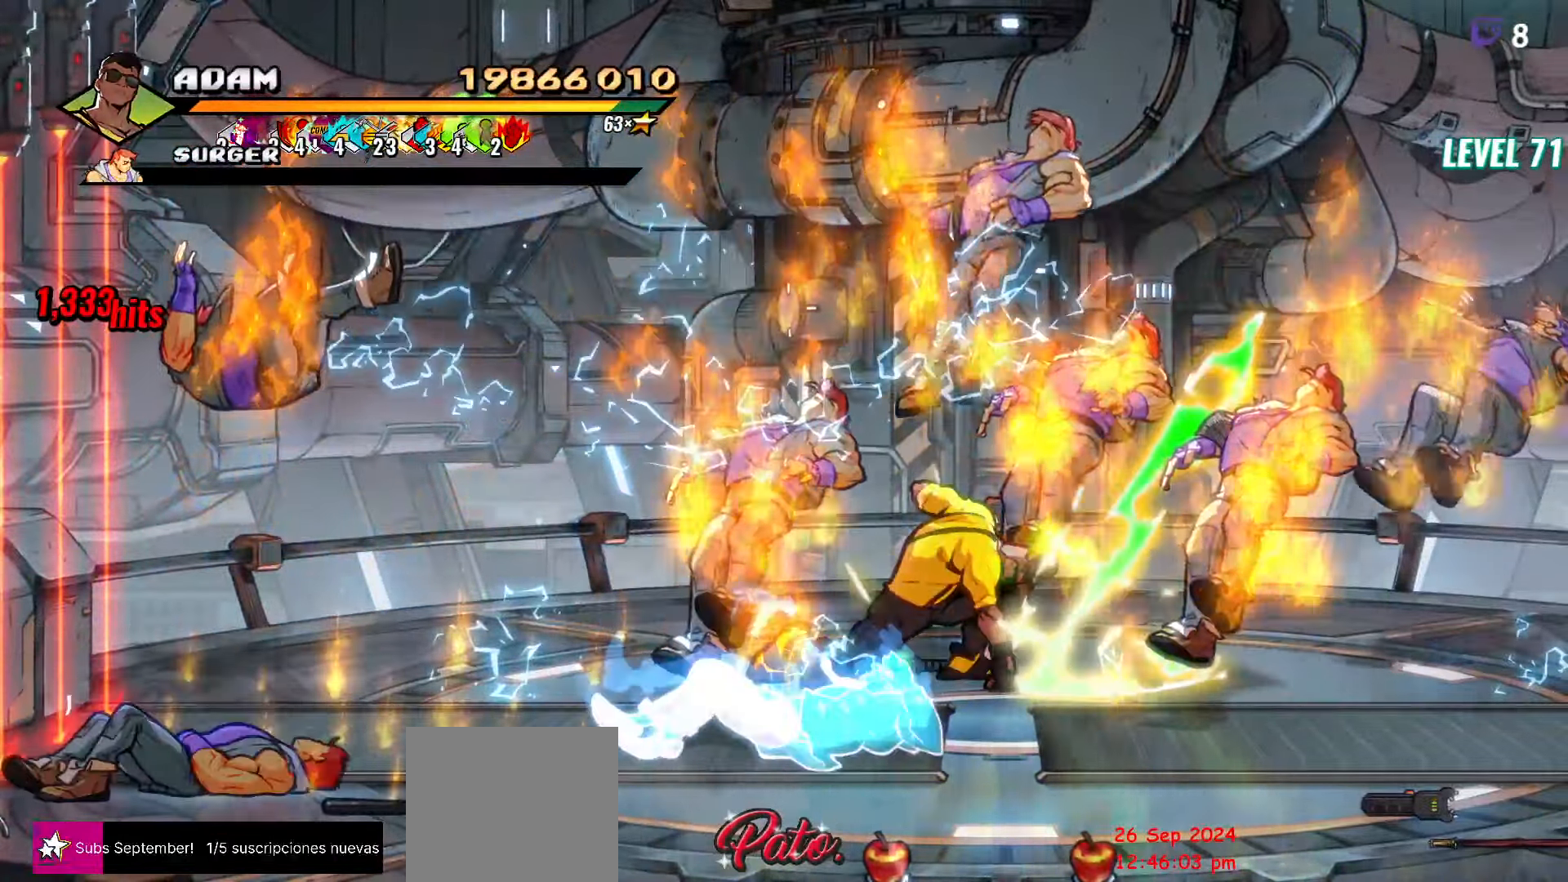
{"buttons": ["DPAD_DOWN", "DPAD_RIGHT"], "button_events": [[233, "DPAD_RIGHT", "down"]]}
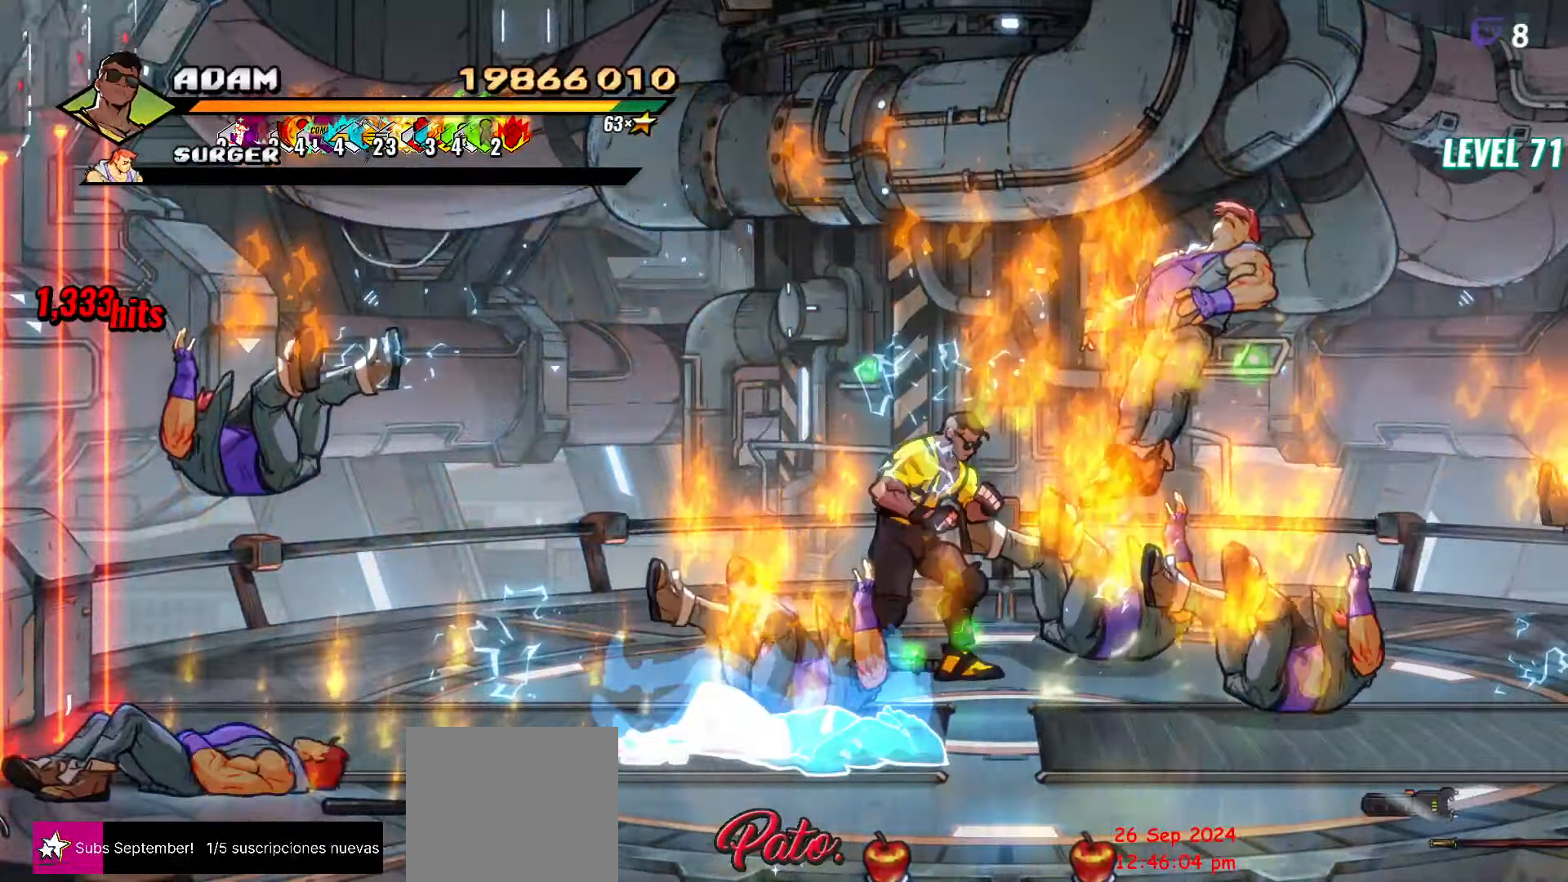
{"buttons": ["DPAD_DOWN", "DPAD_RIGHT"], "button_events": []}